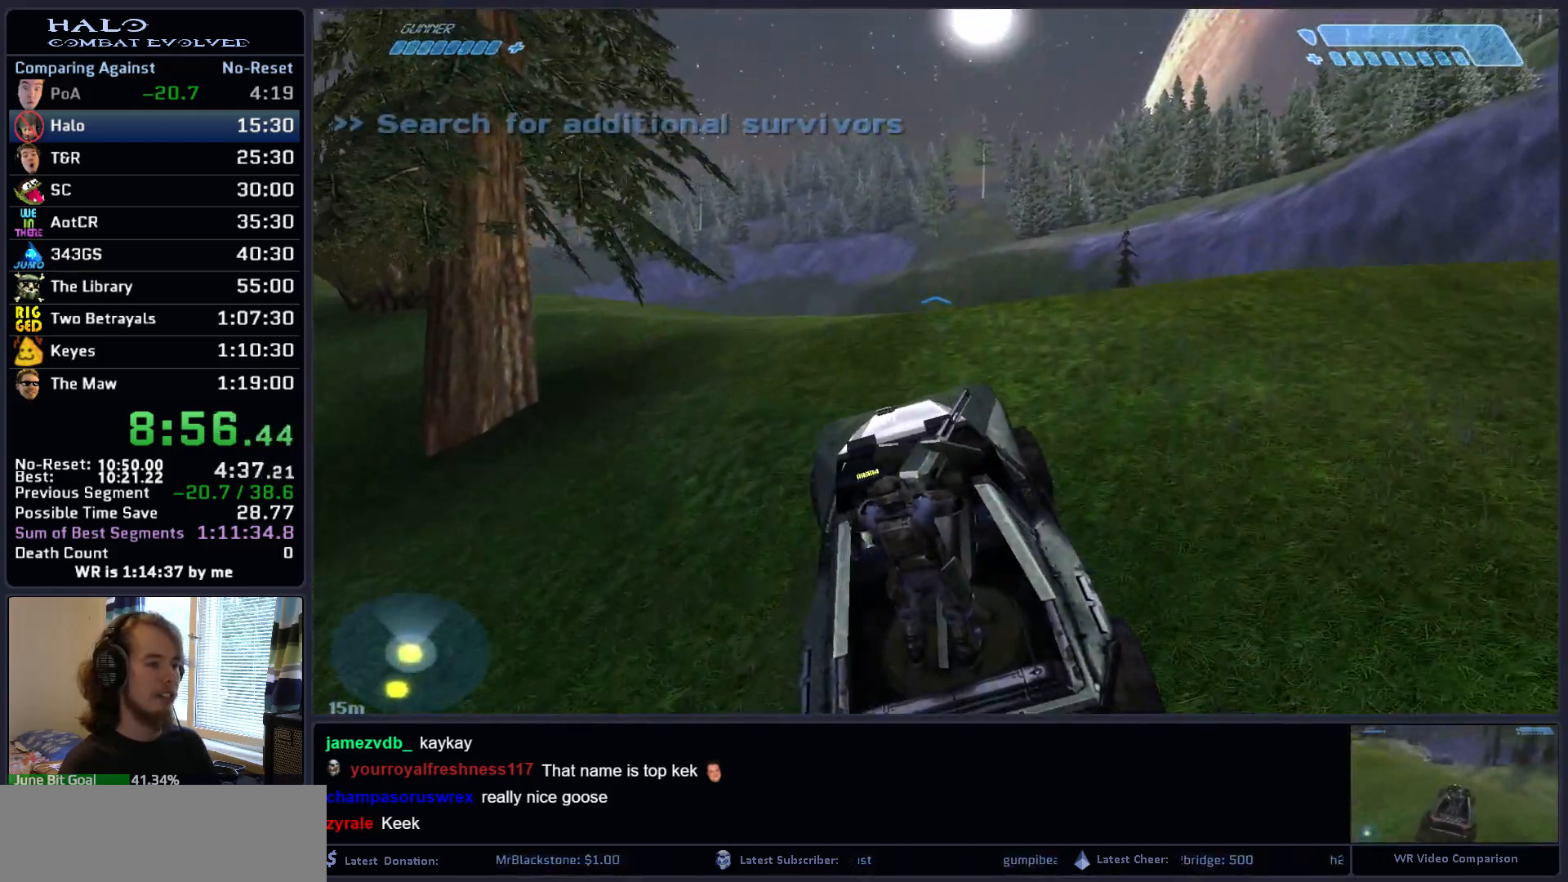
Gameplay with keyboard and mouse; each line is a JSON object with the keys and mouse buttons held at the frame after it. "events" lists presses ("down") and releases ("up") of ".", "0", "1", "2", "3", "4", "5", "6", "7", "8", "9", "a", "alt_l", "alt_r", "b", "backspace", "c", "caps_lock", "comma", "ctrl", "d", "down", "e", "f", "g", "h", "i", "j", "k", "l", "left", "m", "n", "o", "q", "r", "return", "right", "s", "shift", "space", "super", "t", "tab", "tilde", "u", "up", "v", "w", "x", "y", "z", "mouse_left", "mouse_right", "mouse_mb4" and "mouse_mb5" between this image and that frame as [ms after this image, input, new state], when the widget could be followed in between. "mouse_left", "mouse_right", "mouse_mb4", "mouse_mb5" = the "left", "right", "mb4", "mb5" buttons of the "mouse" list. No other keys are recorded. "mouse_move" is the direction in which the mouse moves at that frame (one of eight, or "still"), when it could be read.
{"keys": ["w"], "mouse": [], "mouse_move": "still", "events": []}
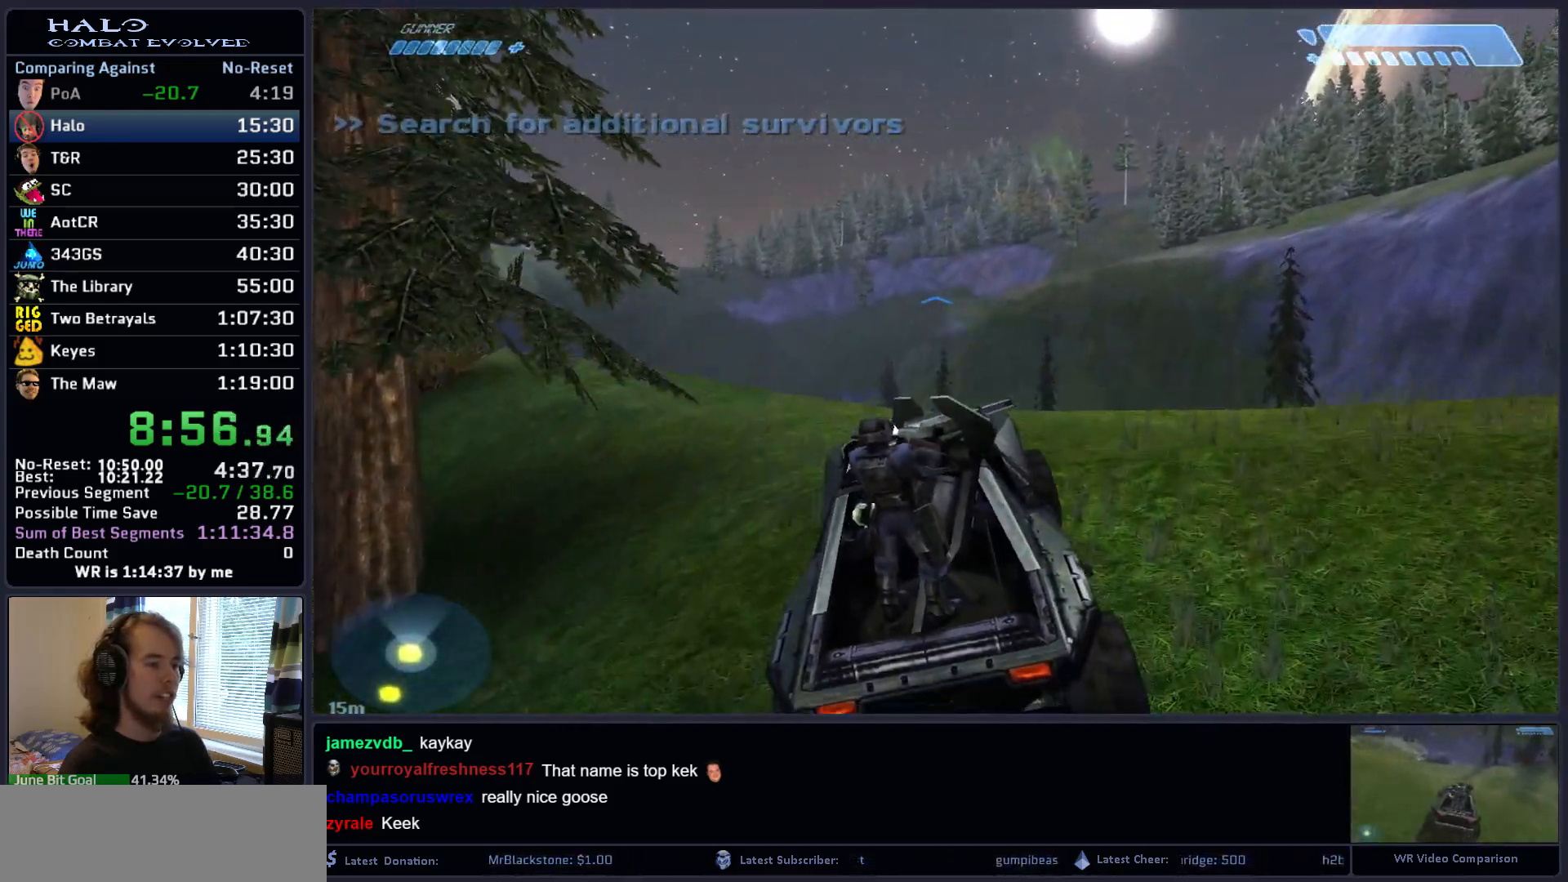
{"keys": ["w"], "mouse": [], "mouse_move": "down-left", "events": []}
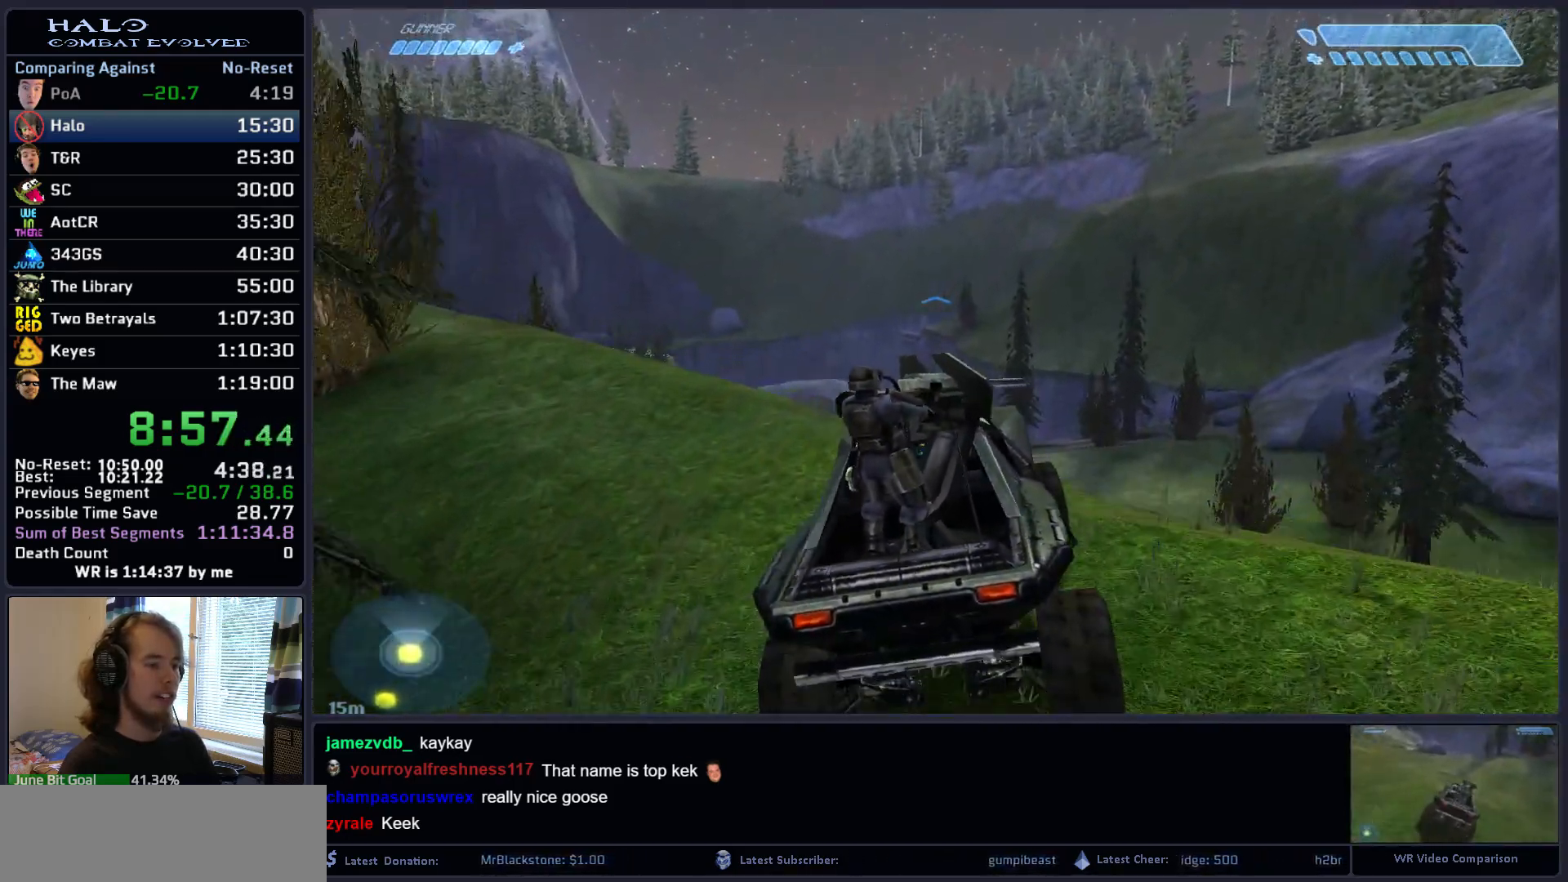
{"keys": ["w"], "mouse": [], "mouse_move": "still", "events": []}
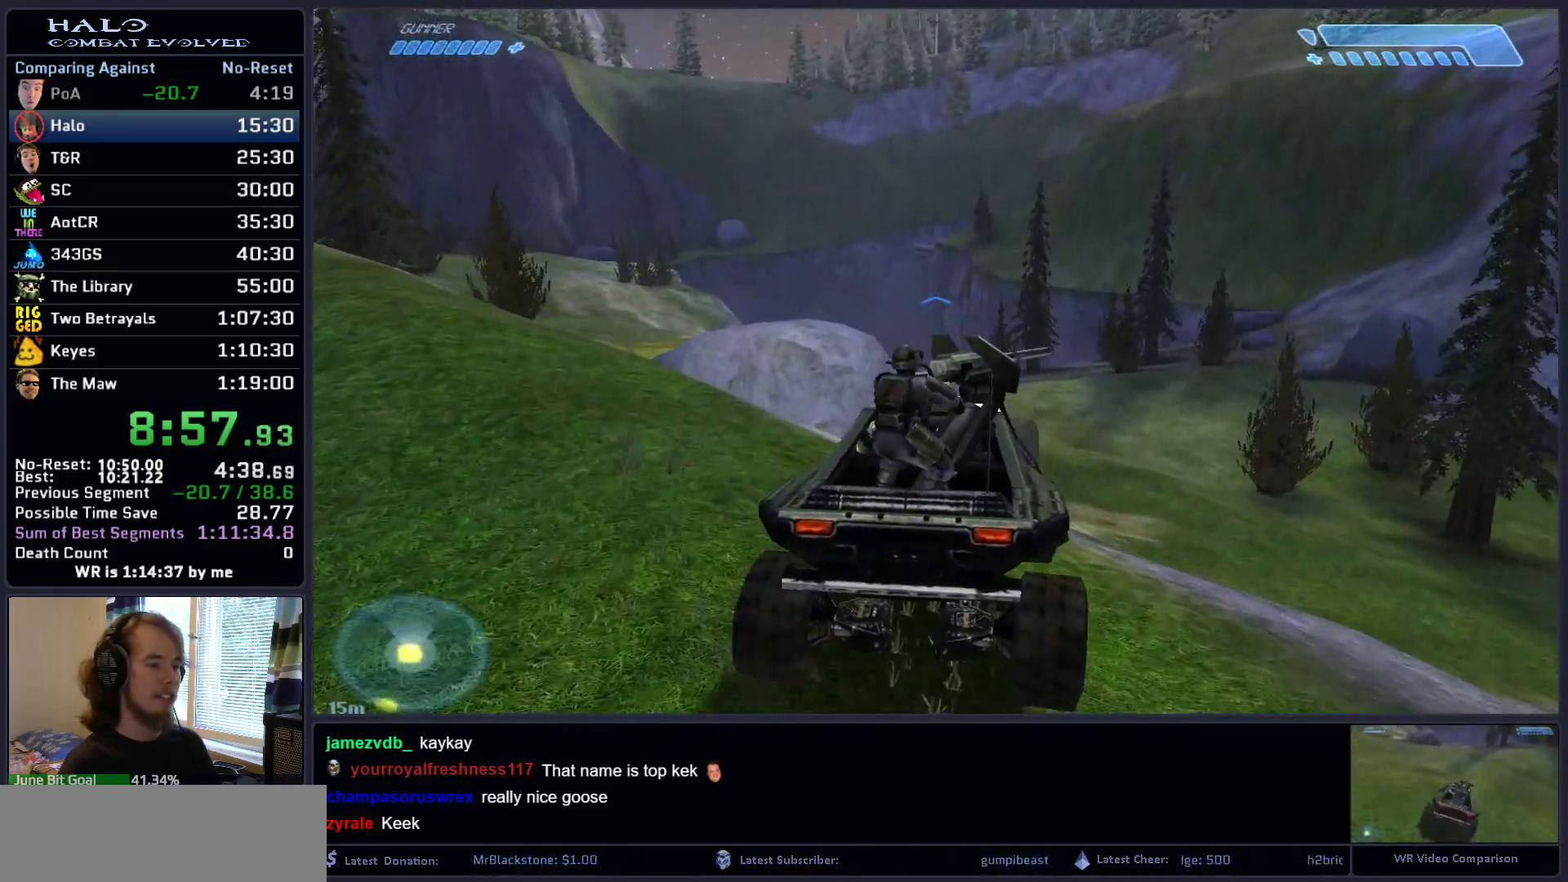
{"keys": ["w"], "mouse": [], "mouse_move": "left", "events": []}
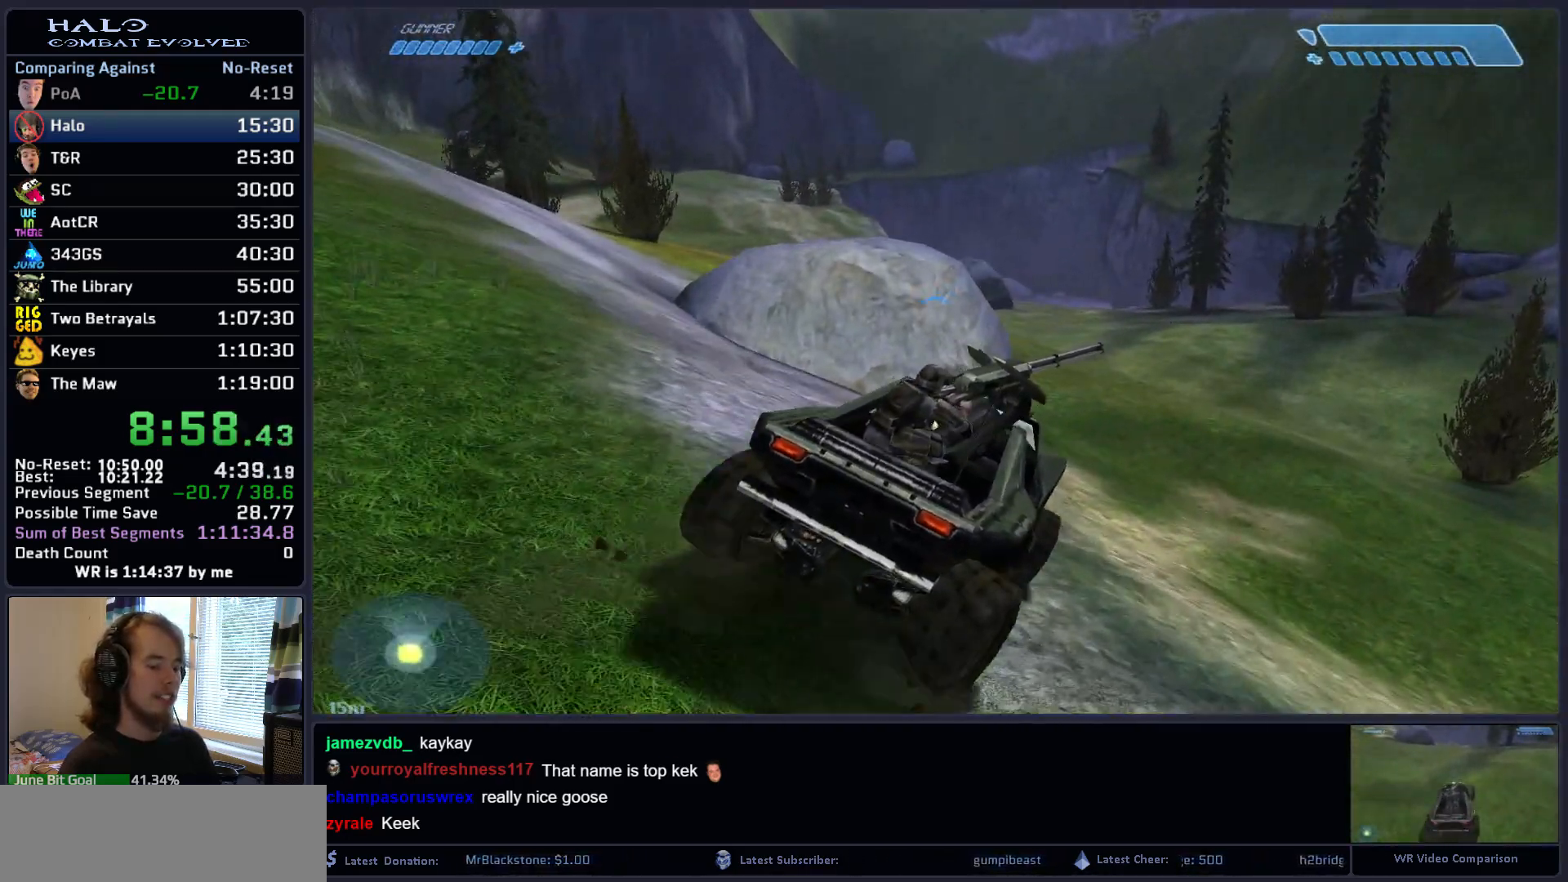
{"keys": ["w"], "mouse": [], "mouse_move": "still", "events": []}
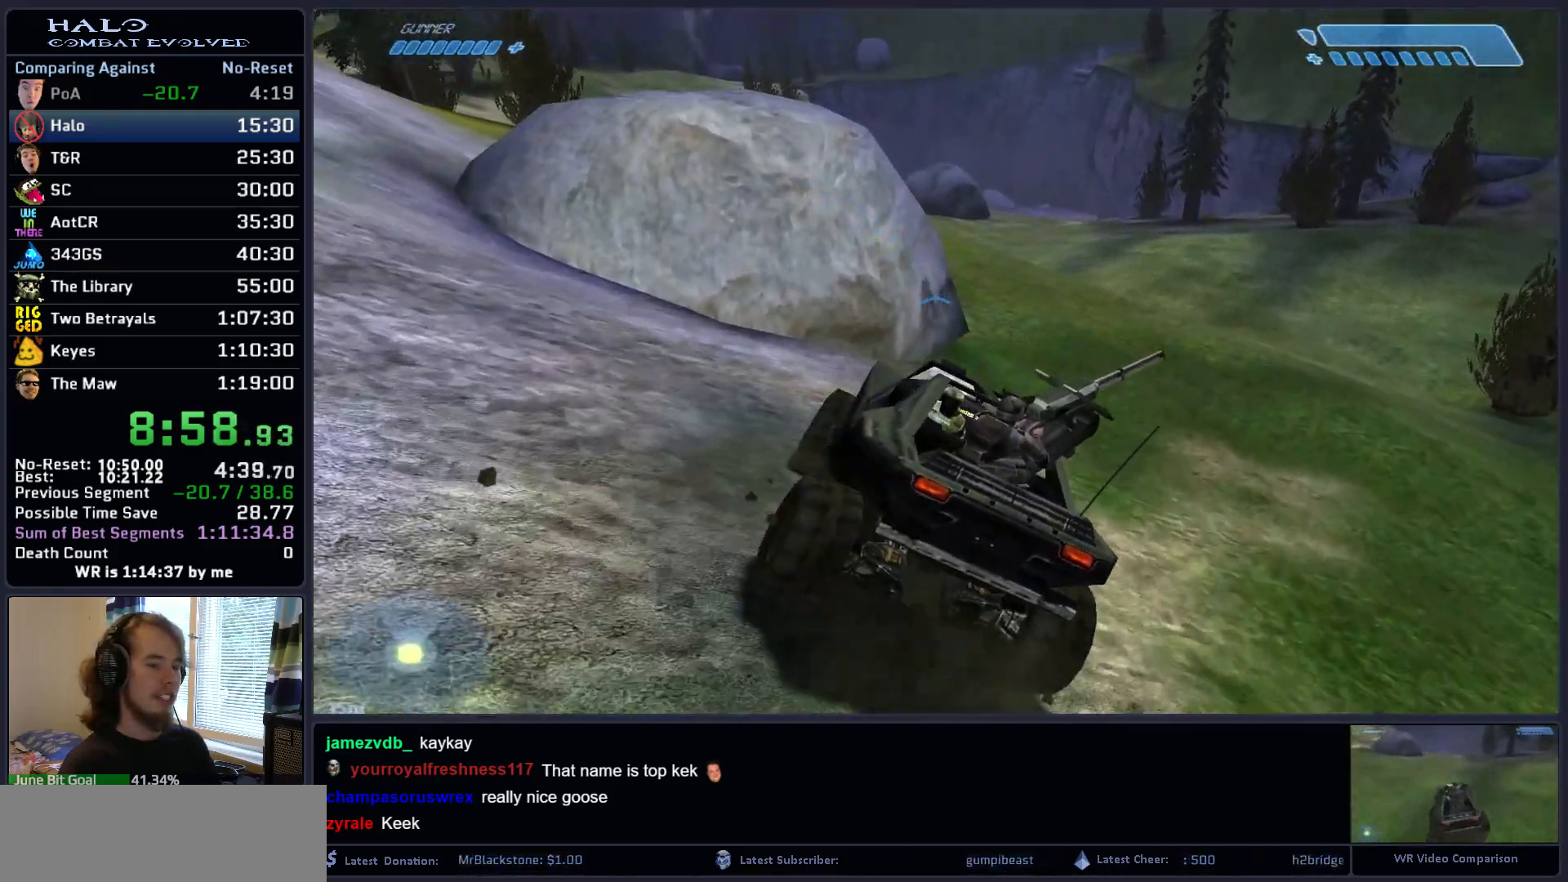
{"keys": ["w"], "mouse": [], "mouse_move": "still", "events": []}
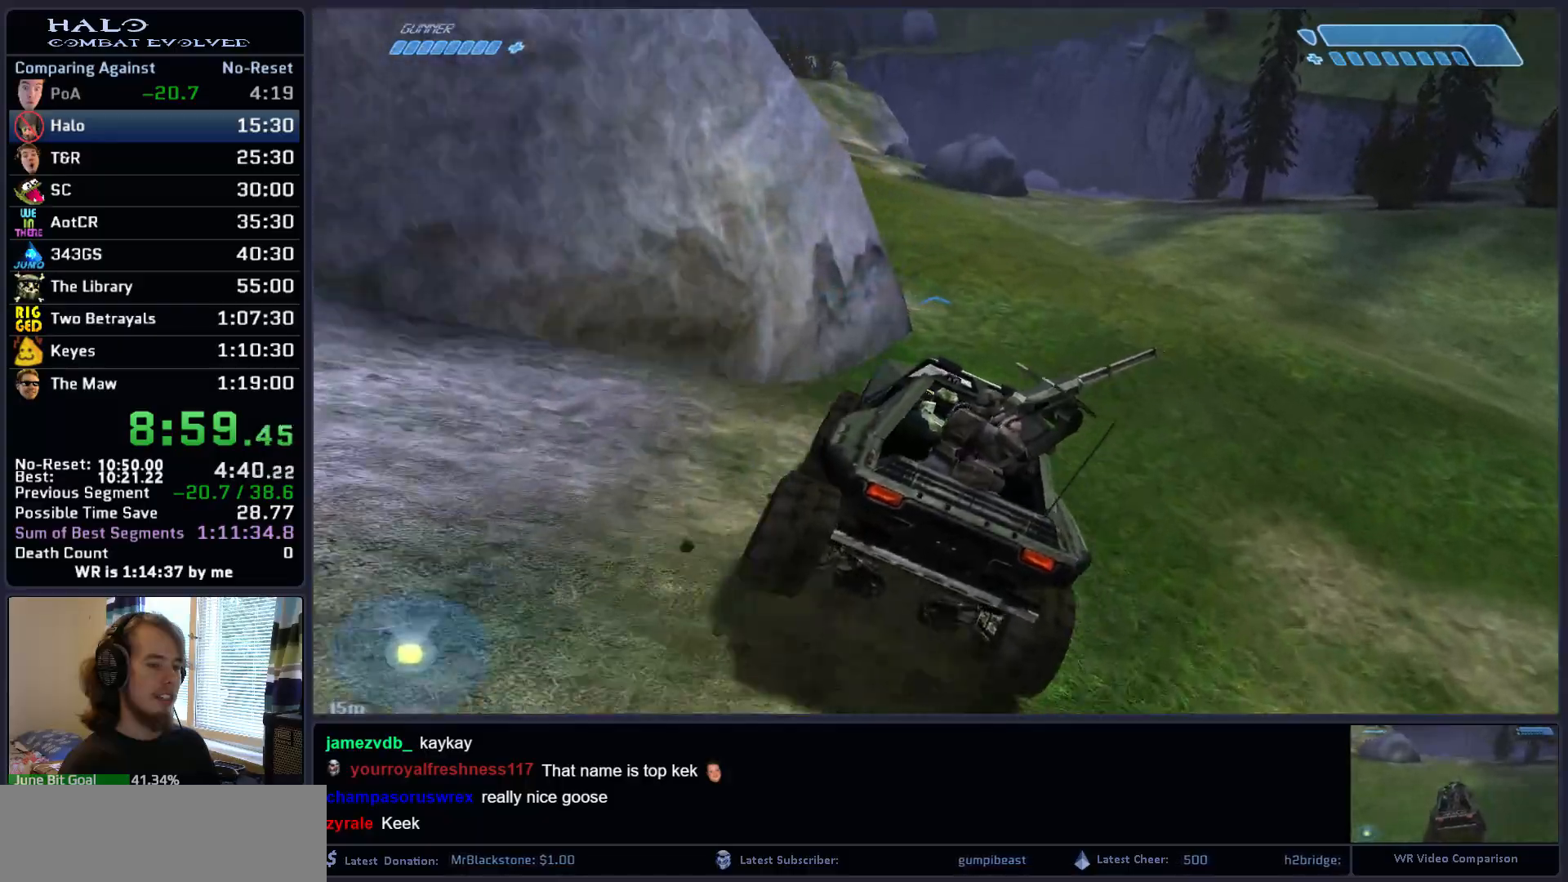
{"keys": ["w"], "mouse": [], "mouse_move": "still", "events": []}
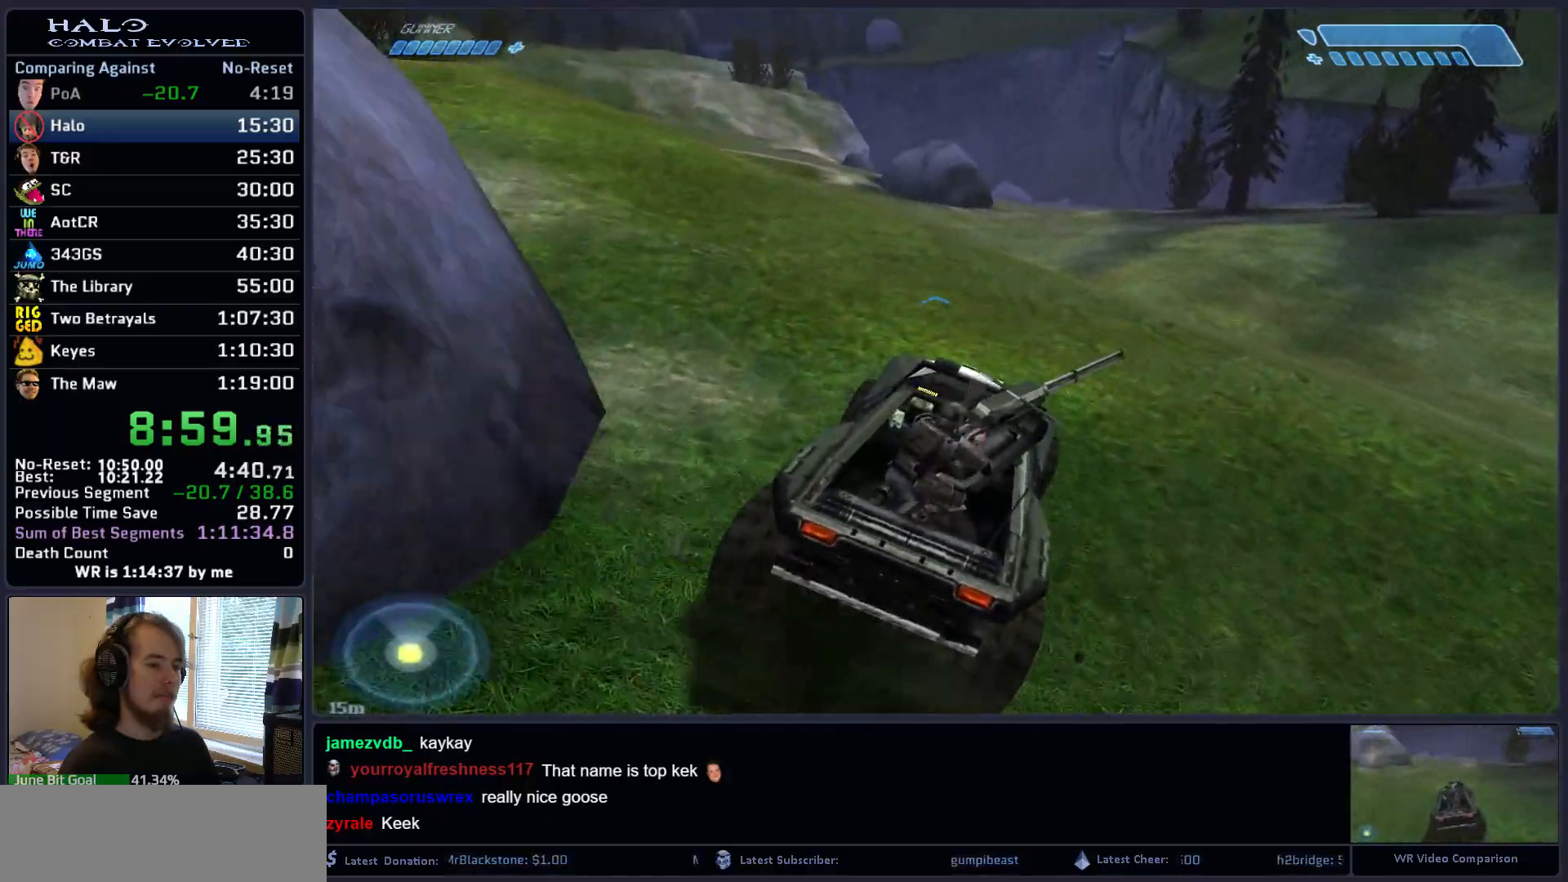
{"keys": ["w"], "mouse": [], "mouse_move": "still", "events": []}
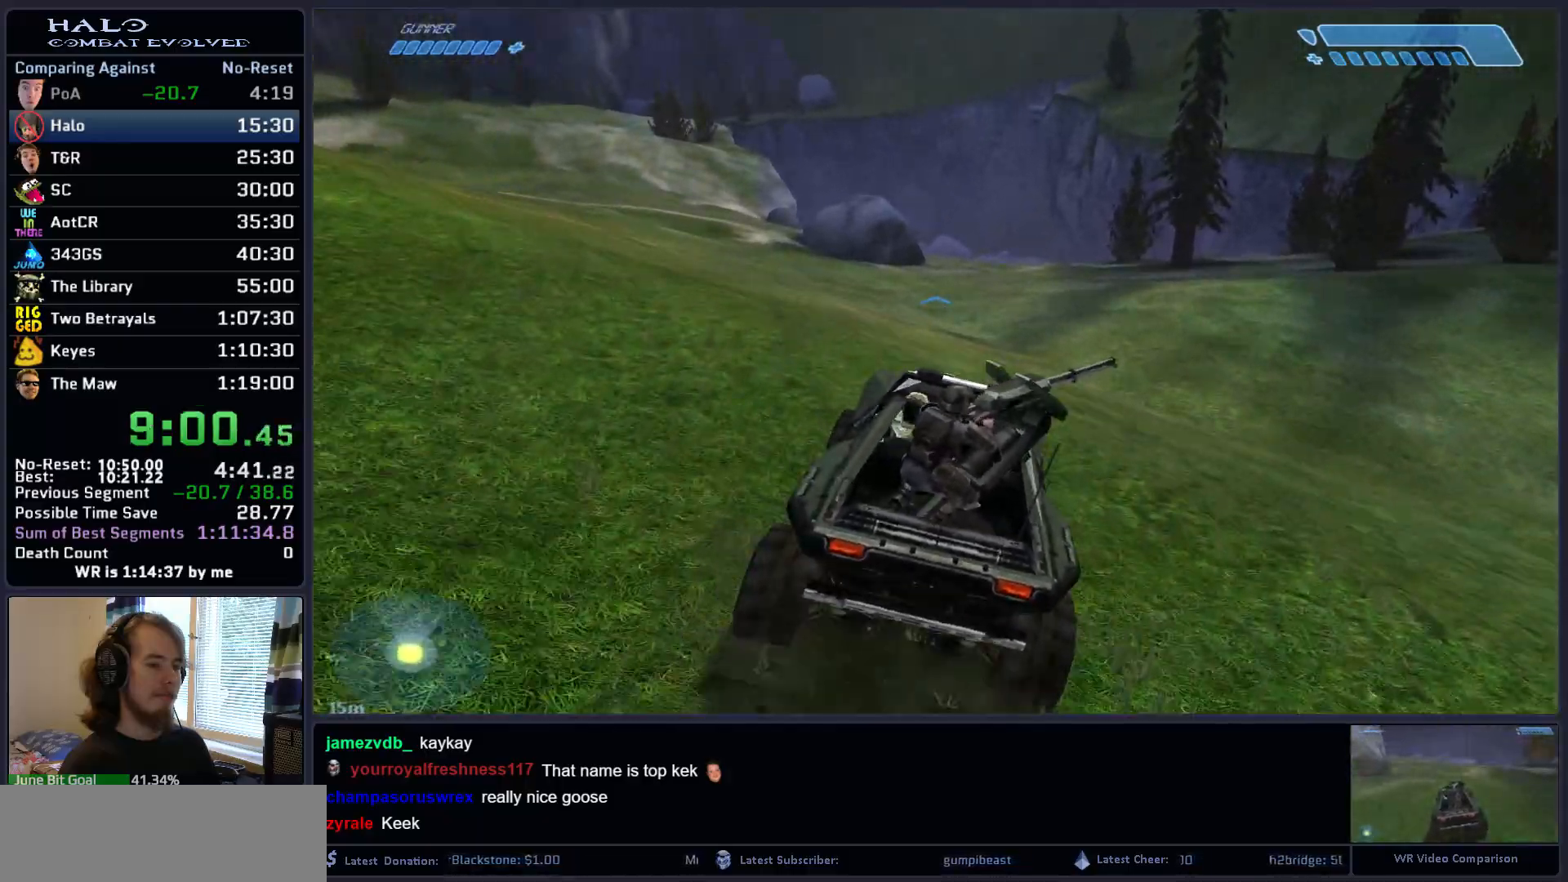
{"keys": ["w"], "mouse": [], "mouse_move": "still", "events": []}
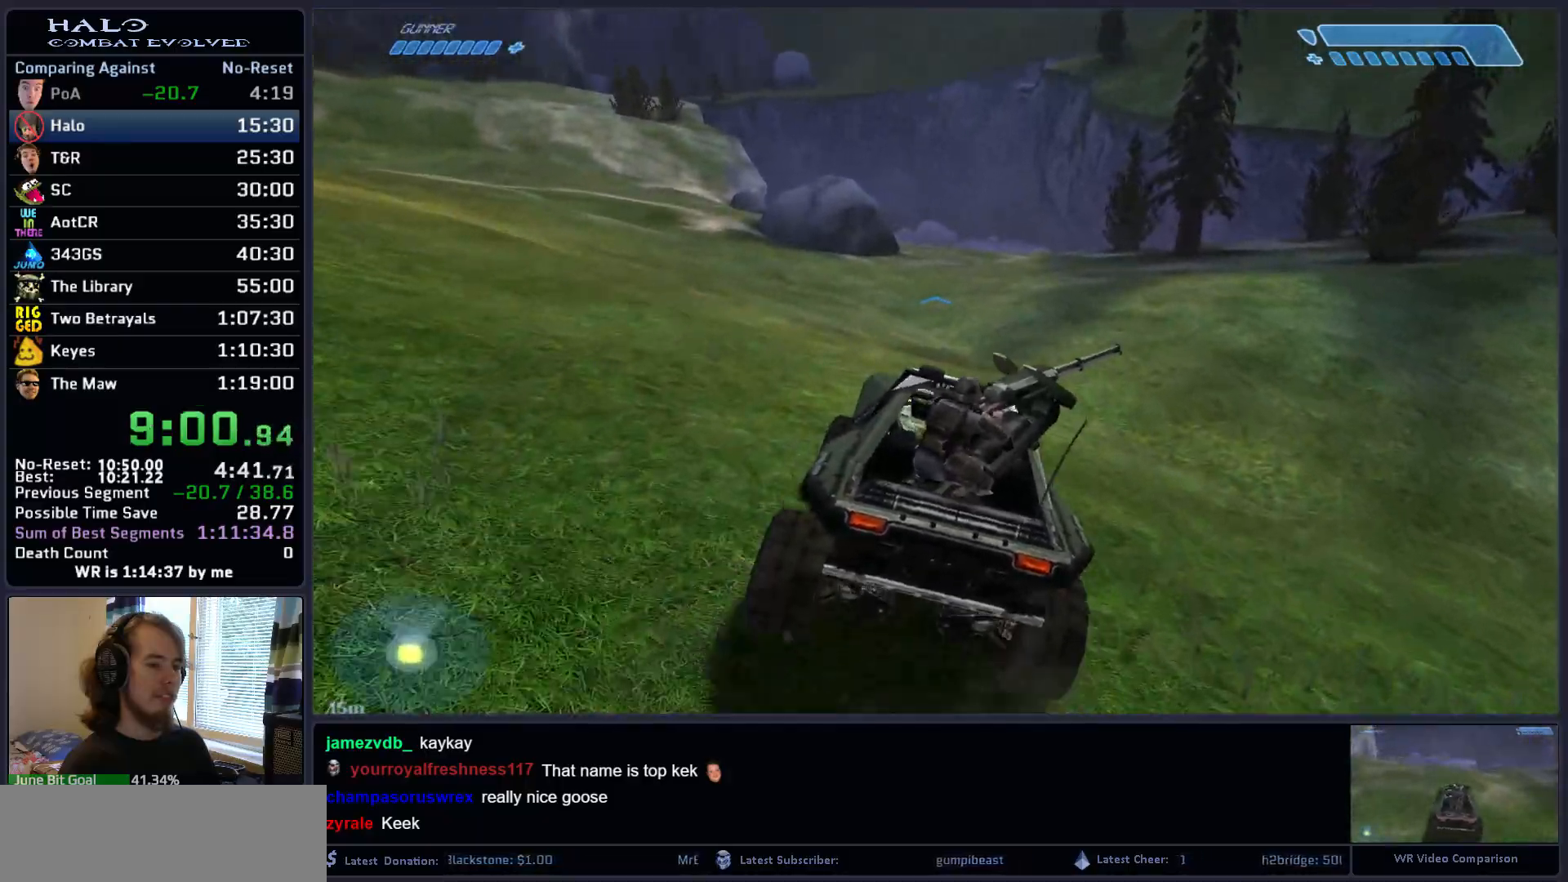
{"keys": ["w"], "mouse": [], "mouse_move": "still", "events": []}
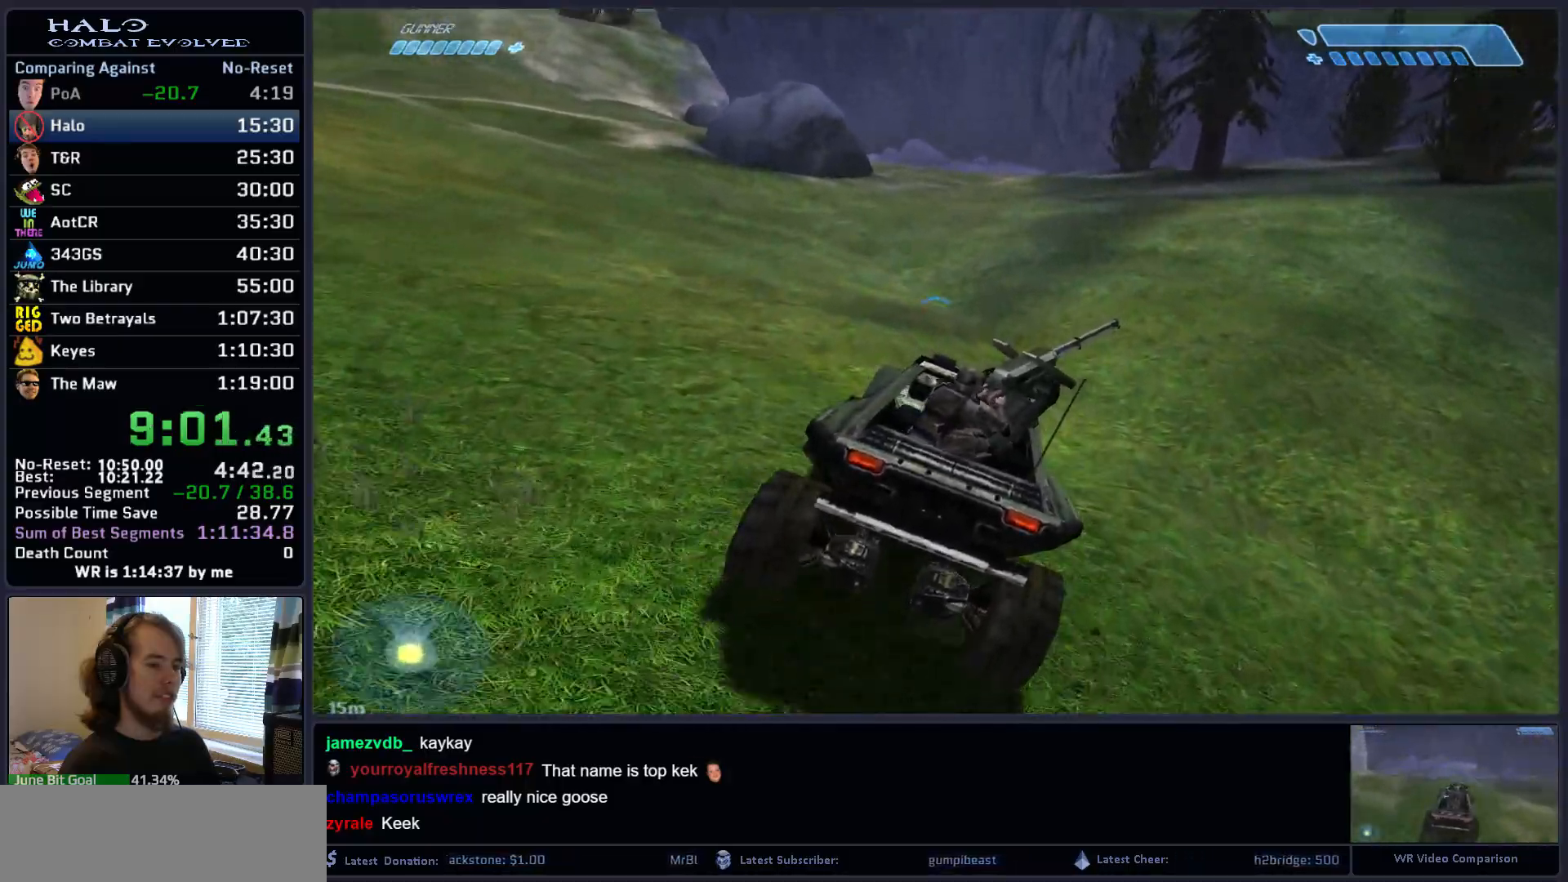
{"keys": ["w"], "mouse": [], "mouse_move": "still", "events": []}
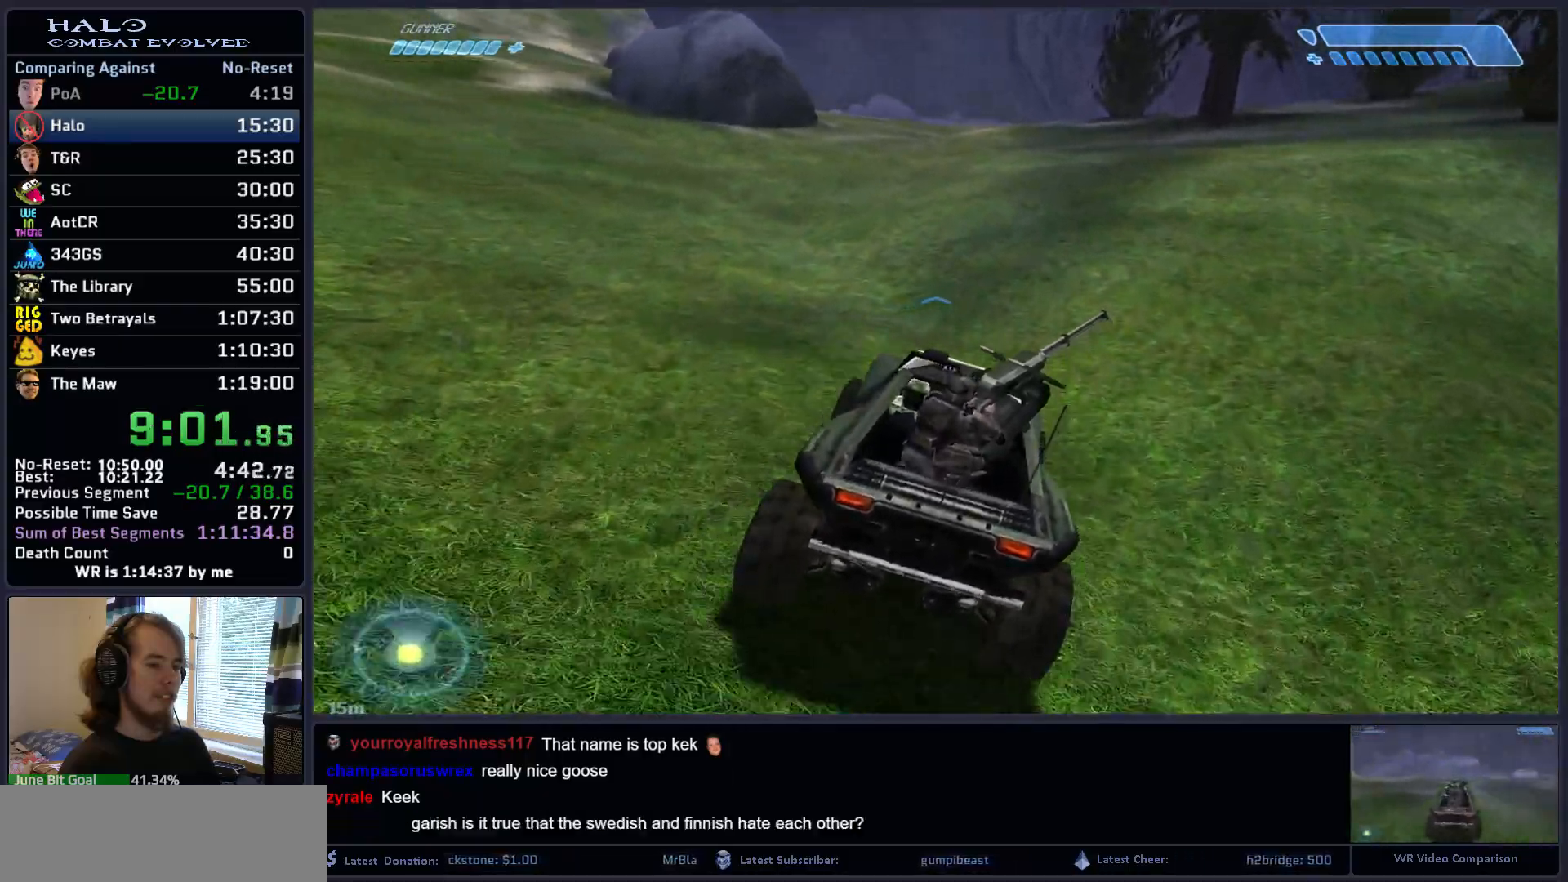
{"keys": ["w"], "mouse": [], "mouse_move": "still", "events": []}
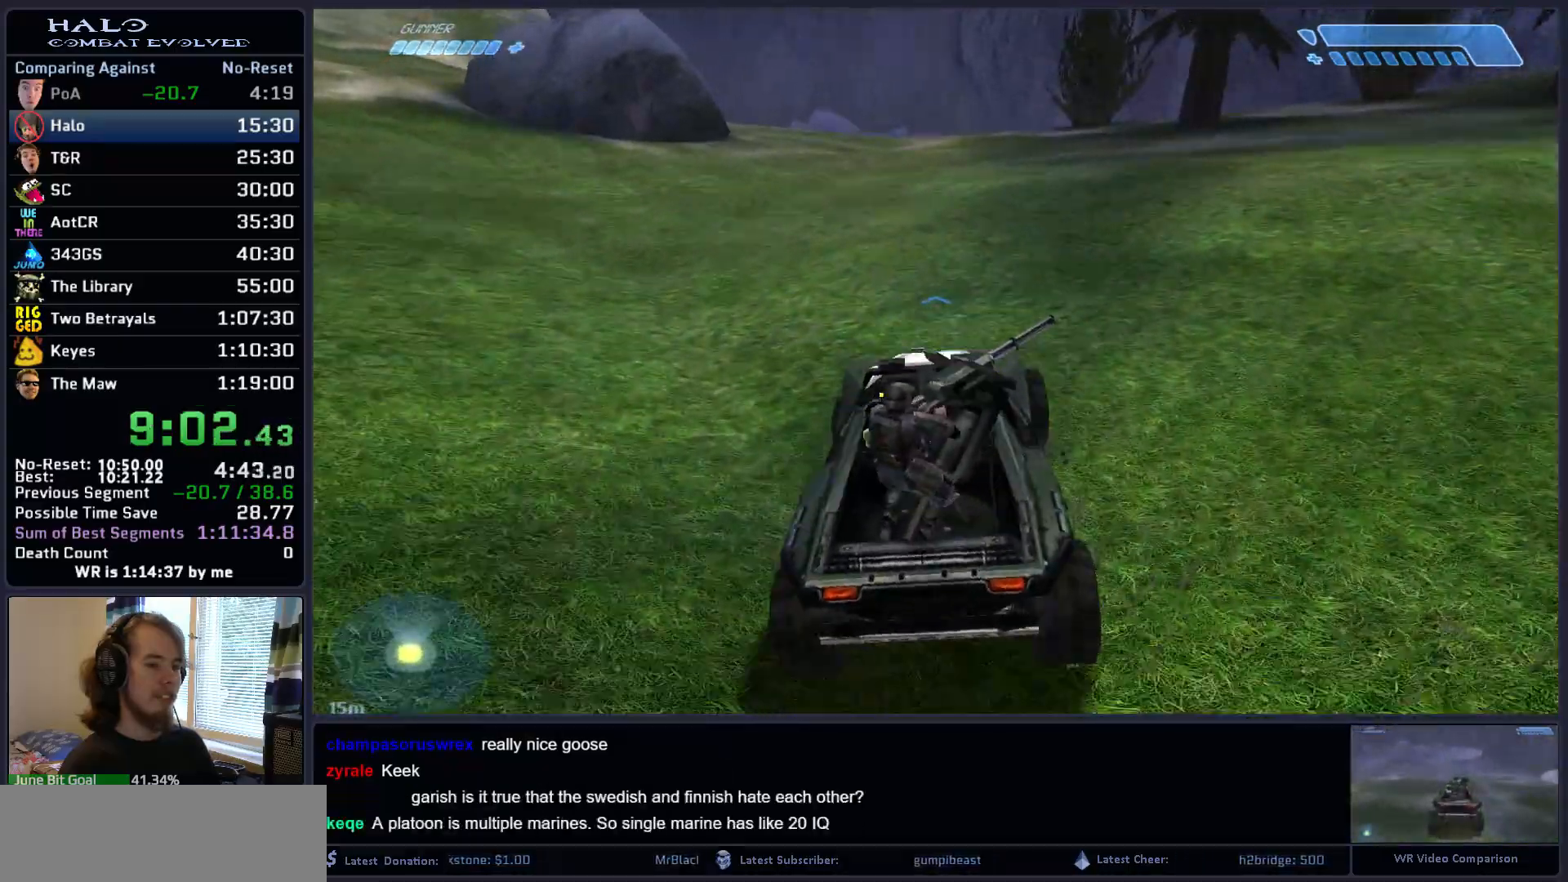
{"keys": ["w"], "mouse": [], "mouse_move": "still", "events": []}
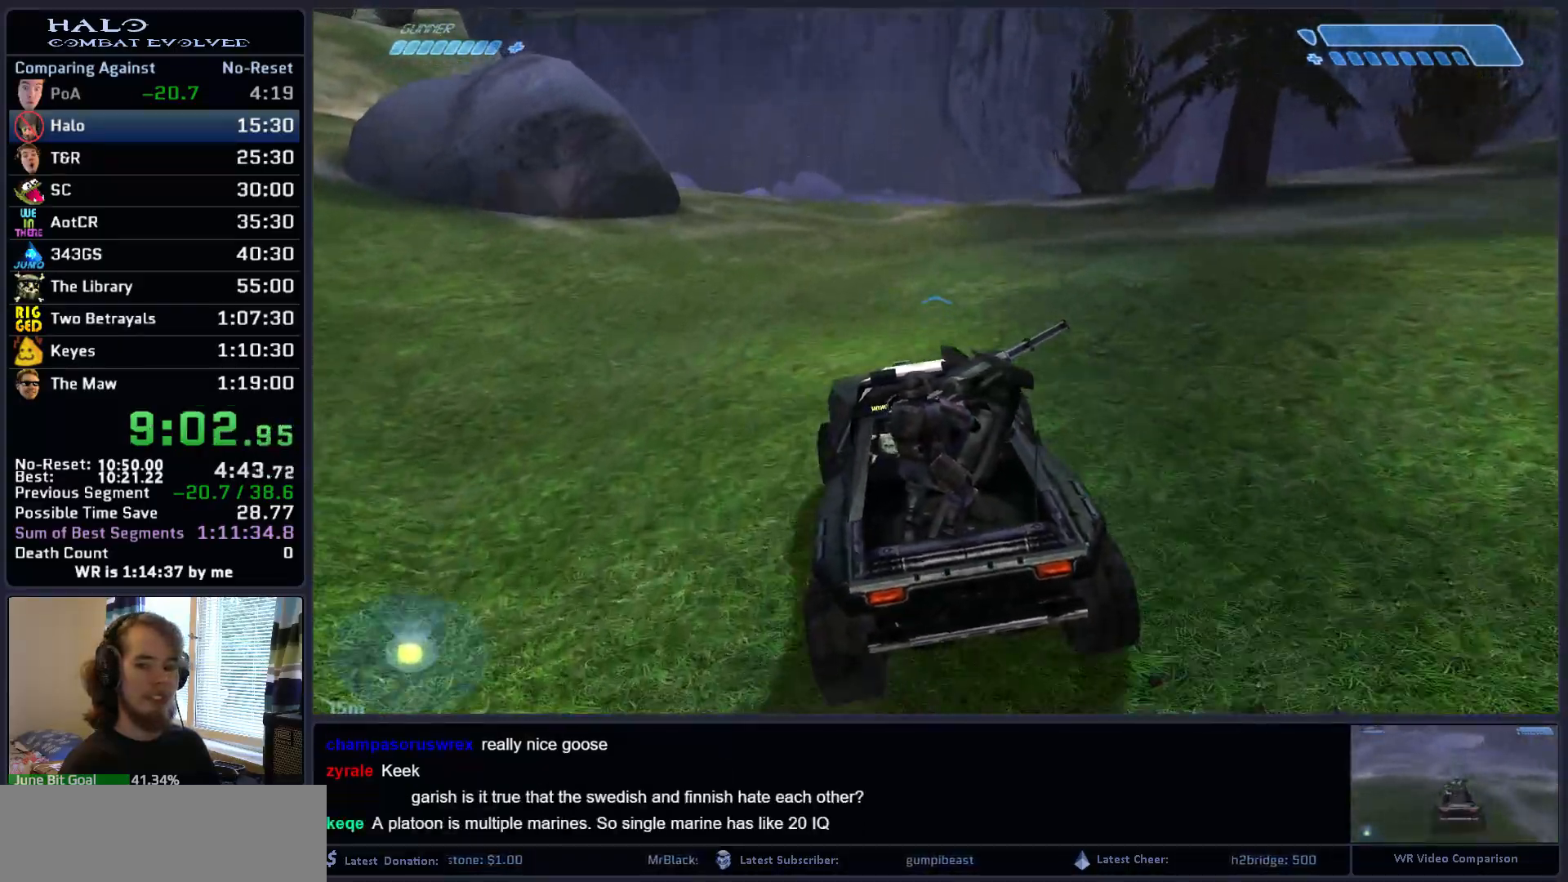
{"keys": ["w"], "mouse": [], "mouse_move": "still", "events": []}
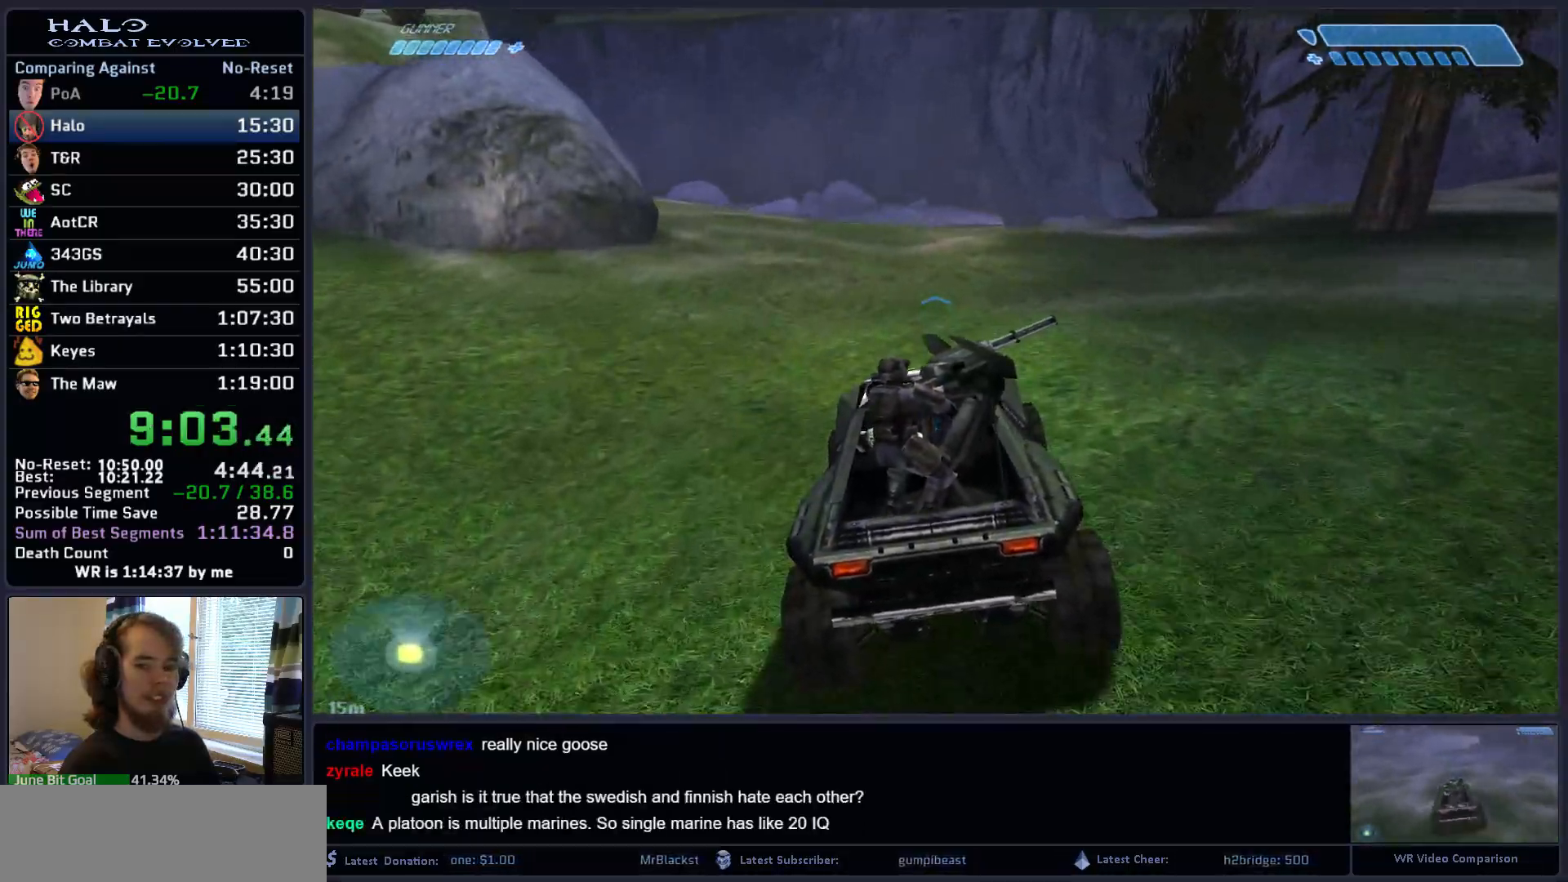
{"keys": ["w"], "mouse": [], "mouse_move": "still", "events": []}
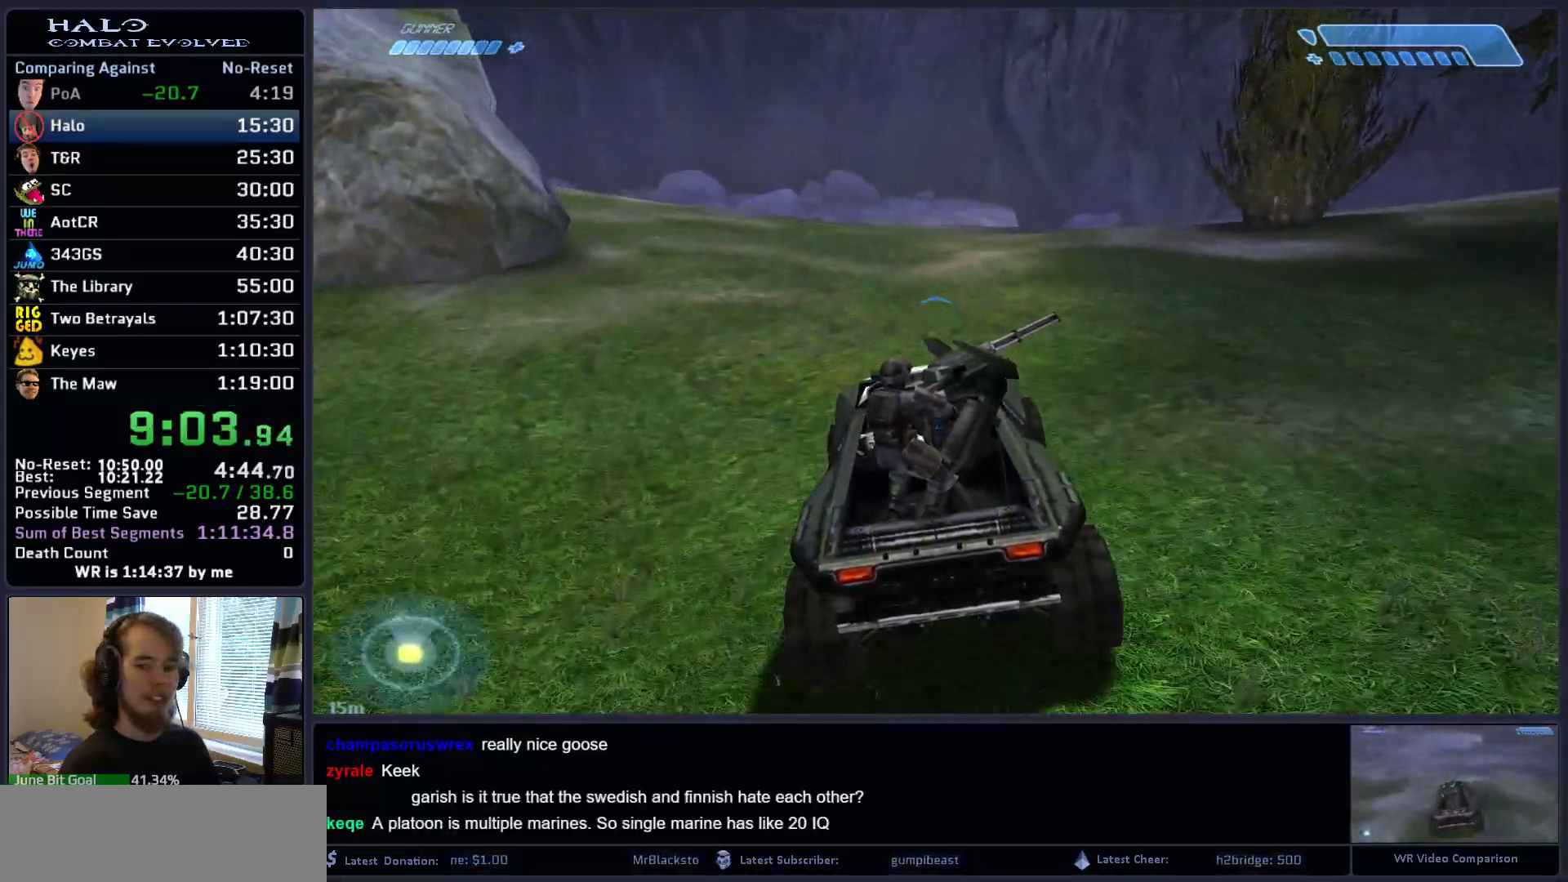
{"keys": ["w"], "mouse": [], "mouse_move": "still", "events": []}
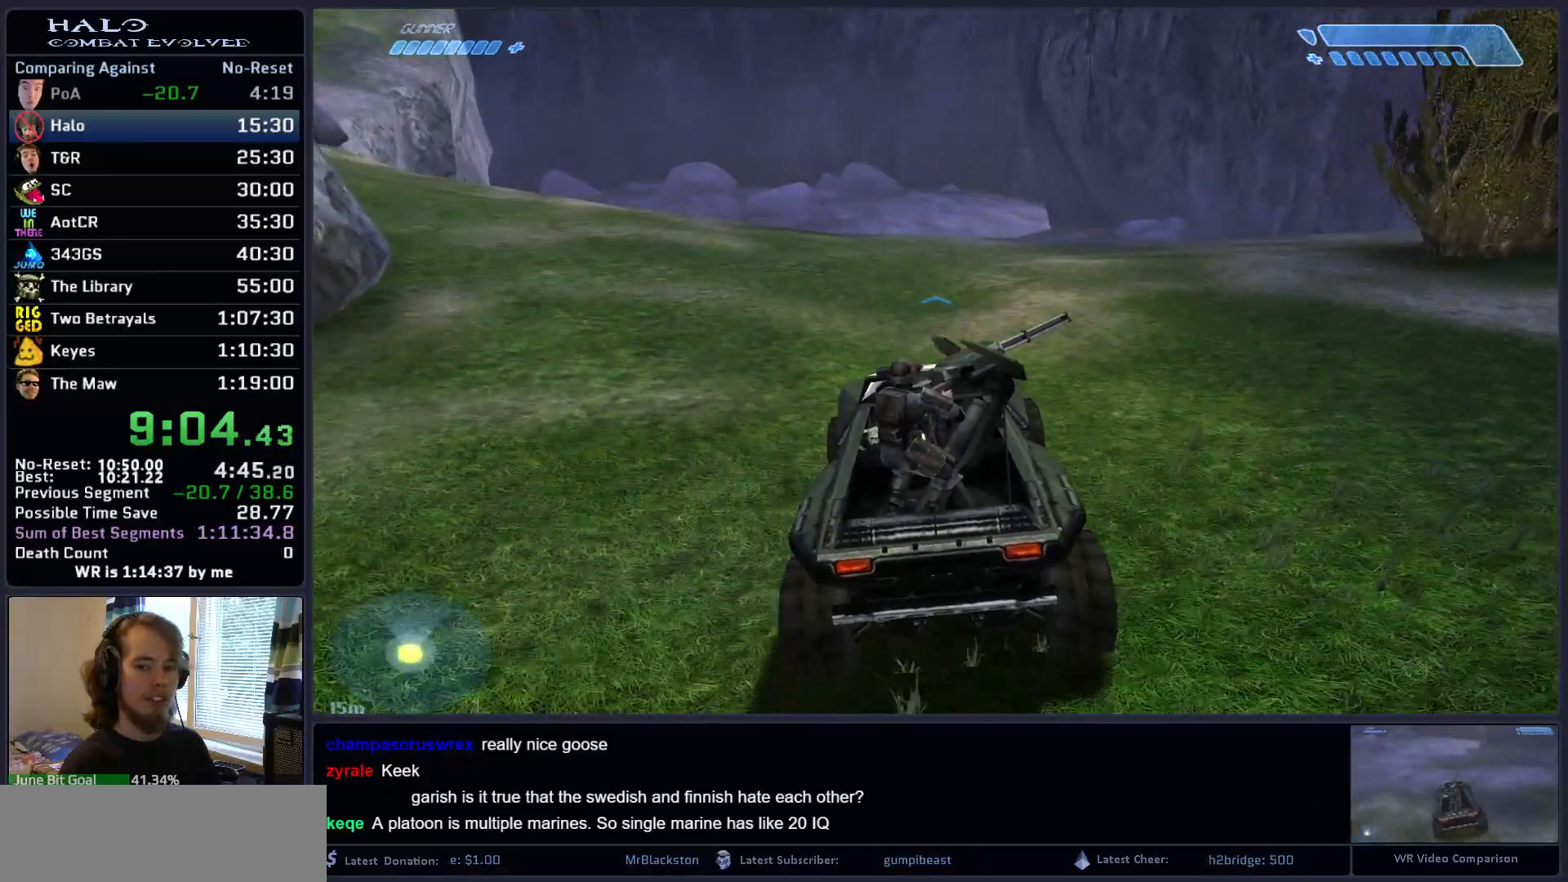
{"keys": ["w"], "mouse": [], "mouse_move": "still", "events": []}
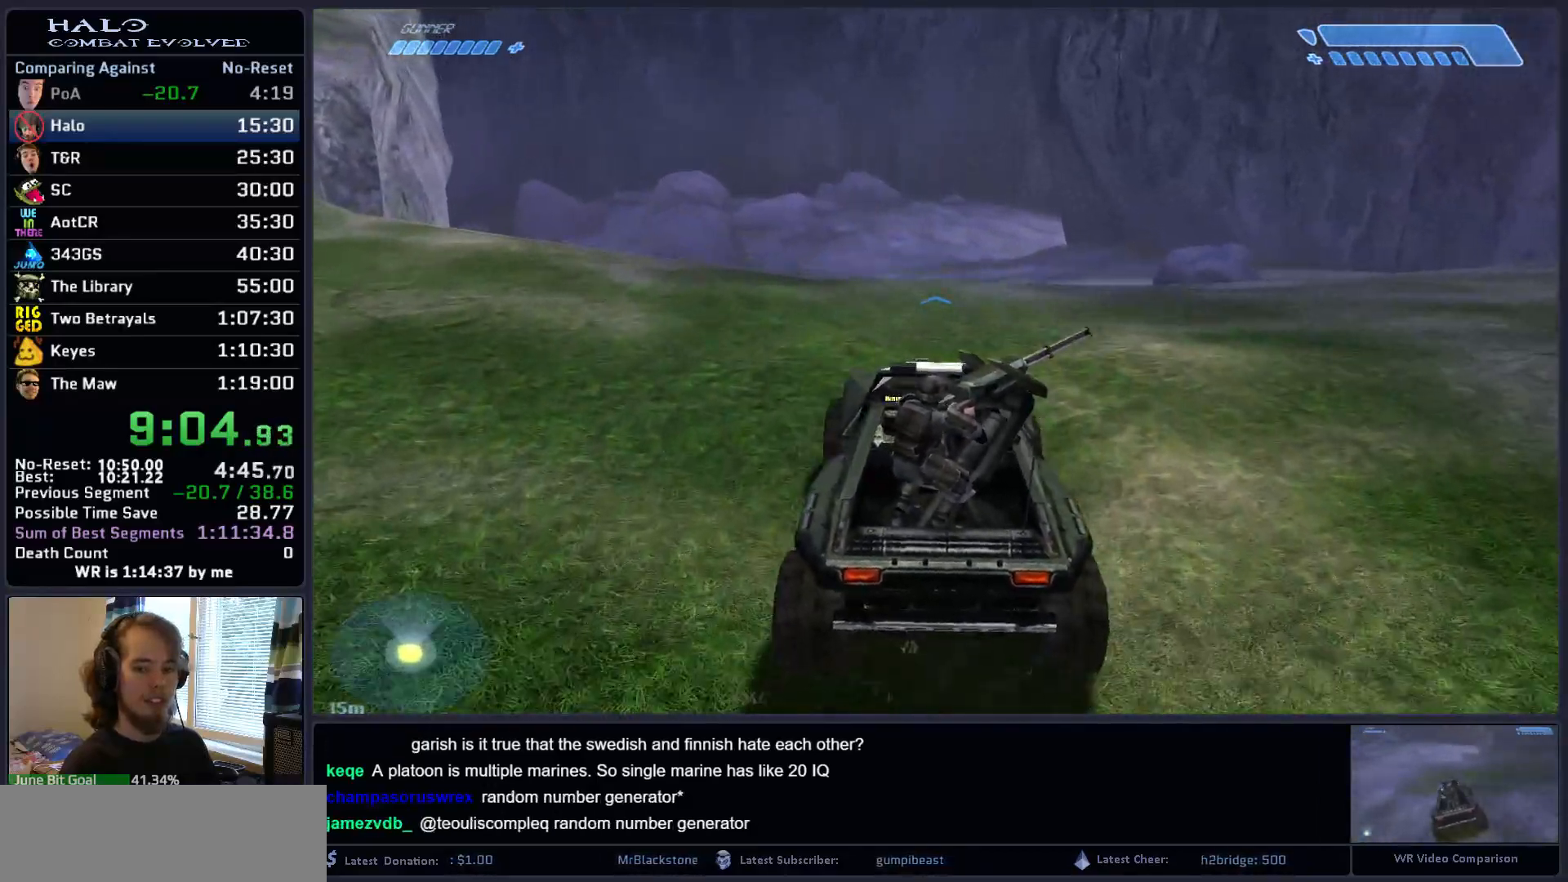
{"keys": ["w"], "mouse": [], "mouse_move": "still", "events": []}
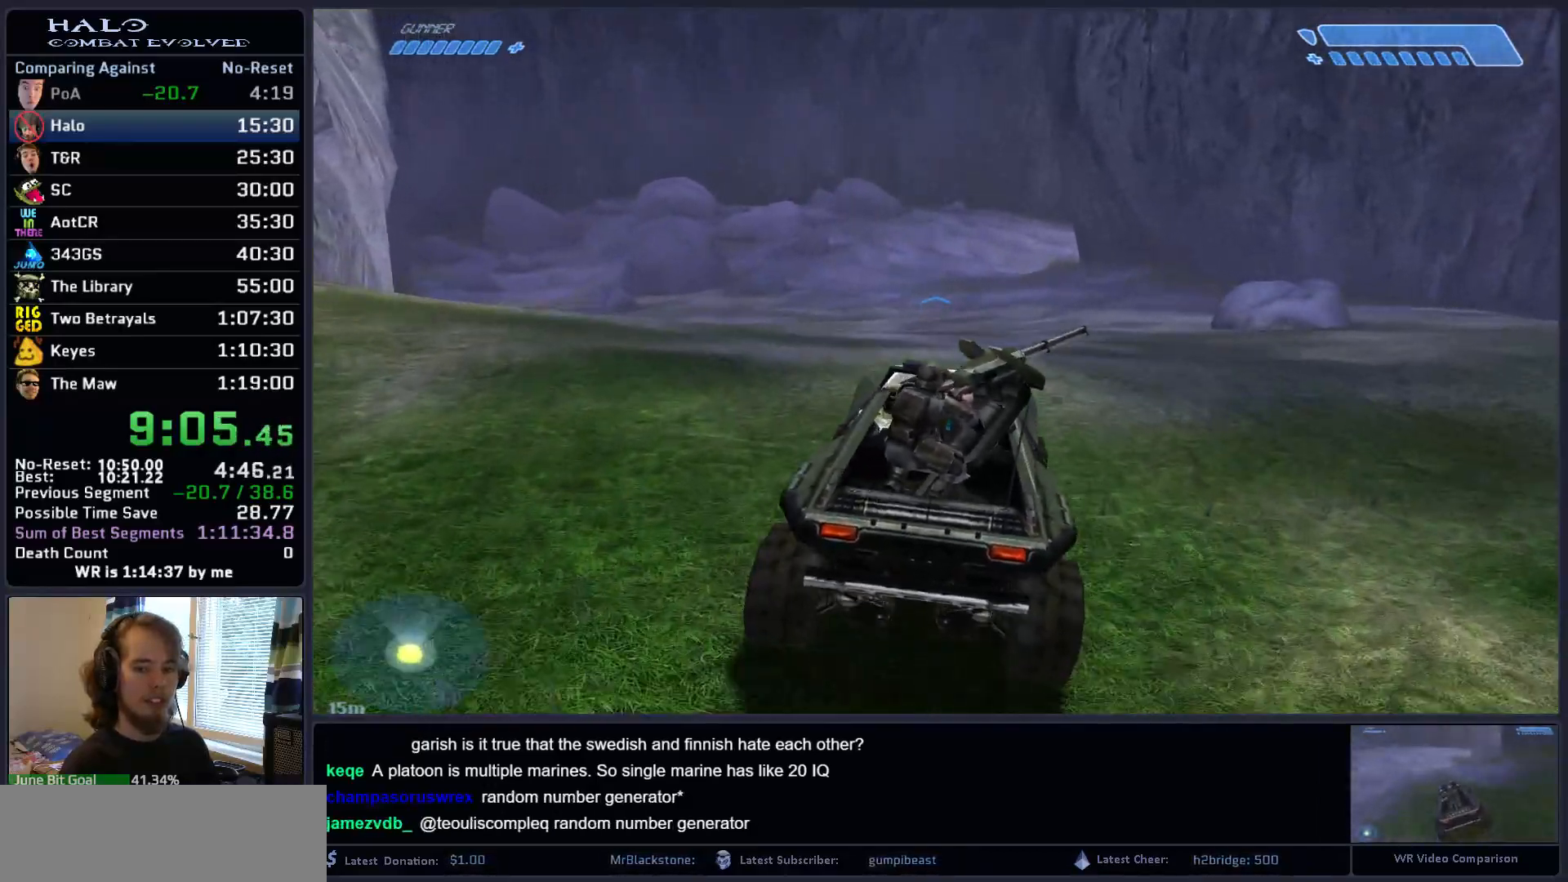
{"keys": ["w"], "mouse": [], "mouse_move": "still", "events": []}
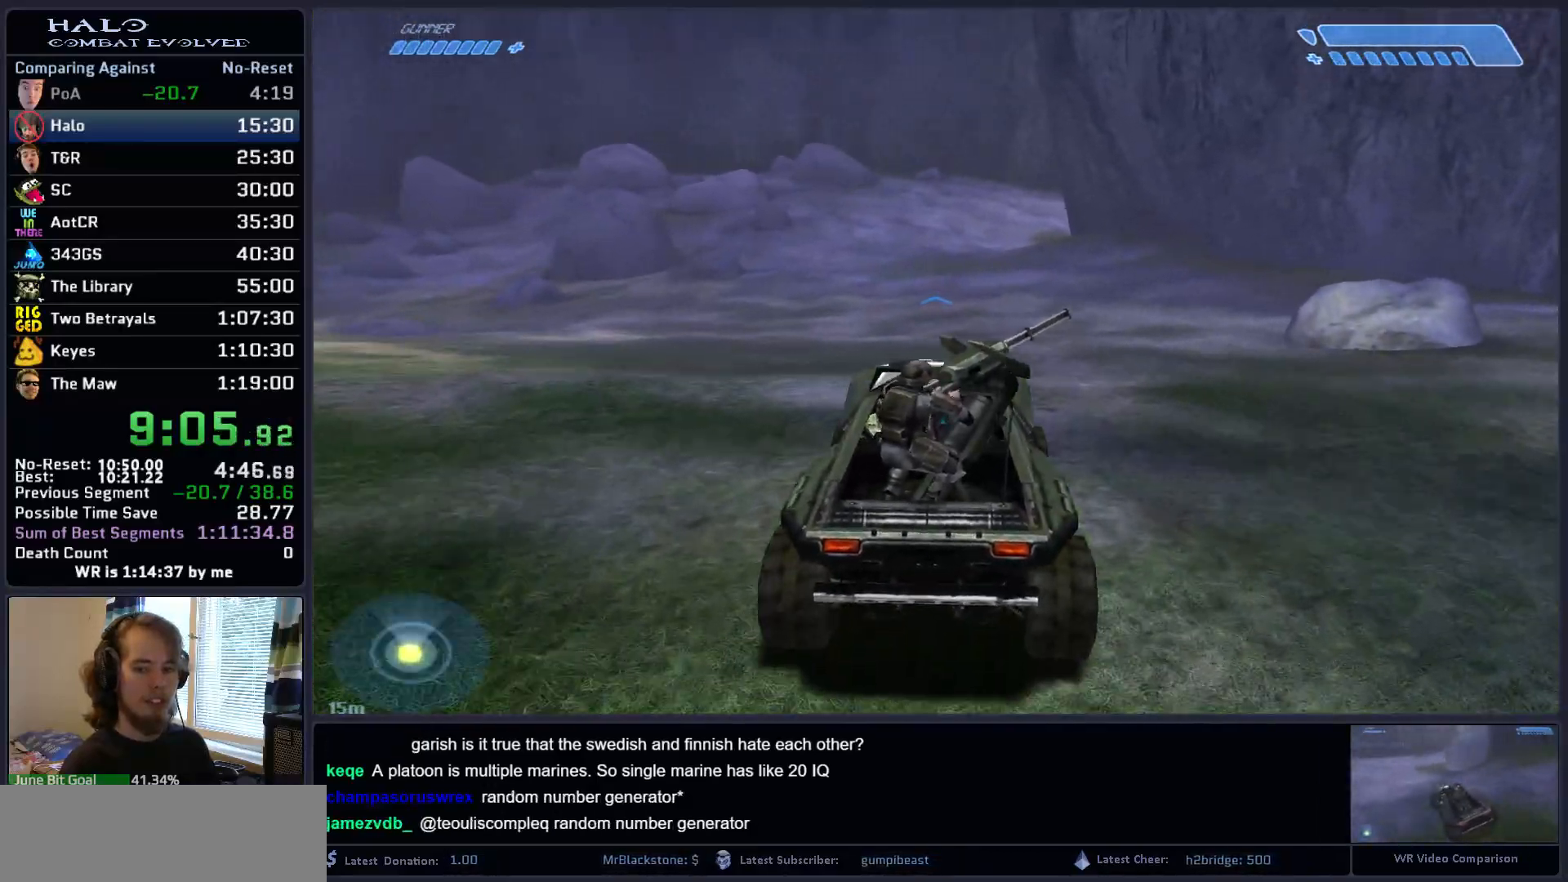
{"keys": ["w"], "mouse": [], "mouse_move": "still", "events": []}
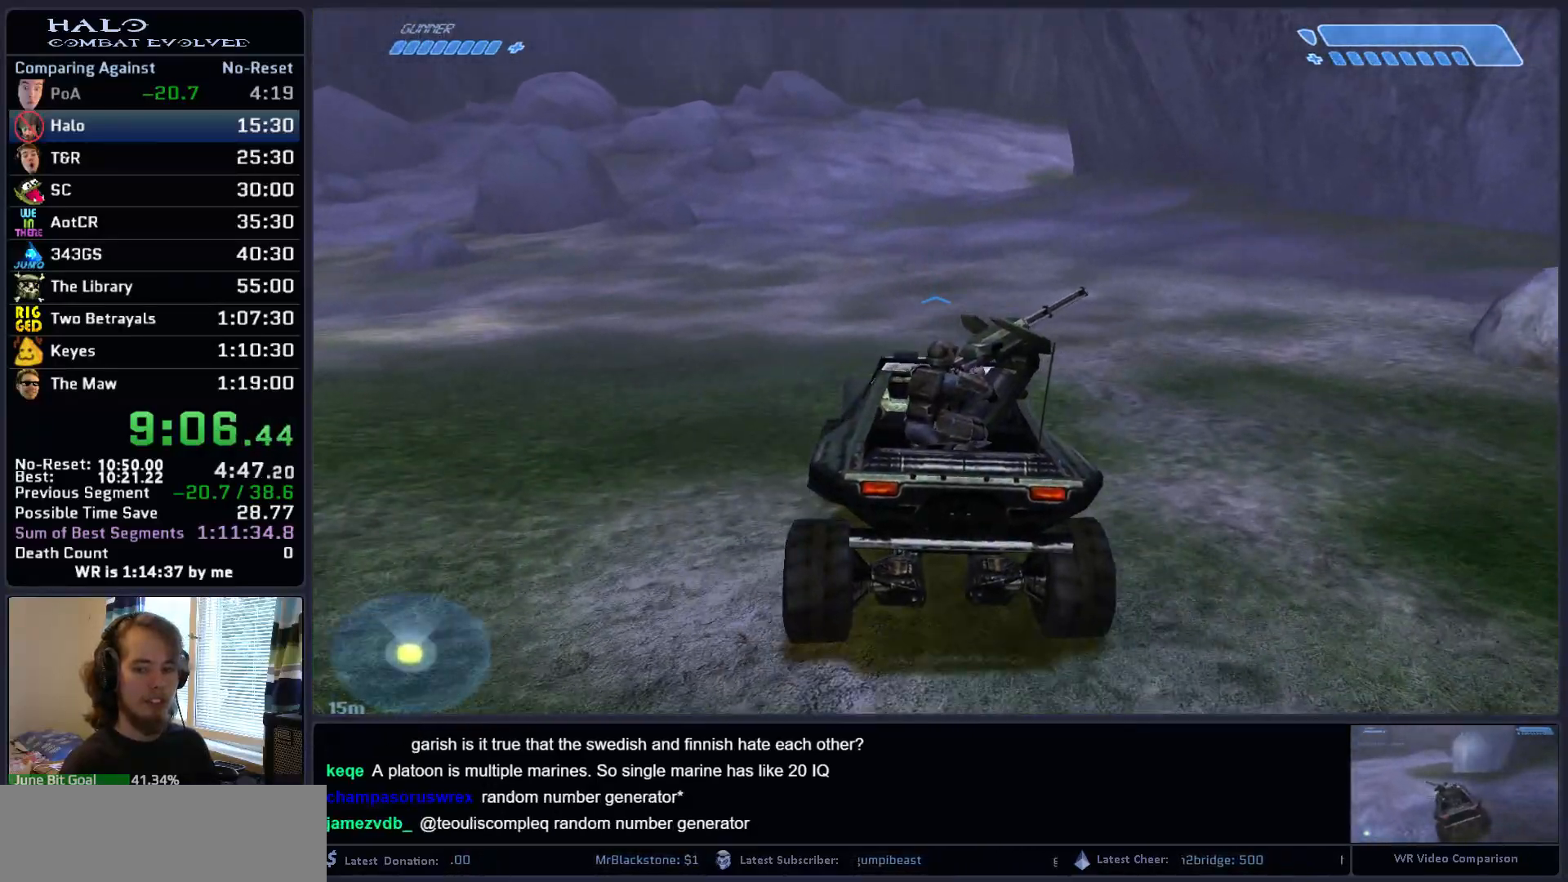
{"keys": ["w"], "mouse": [], "mouse_move": "still", "events": []}
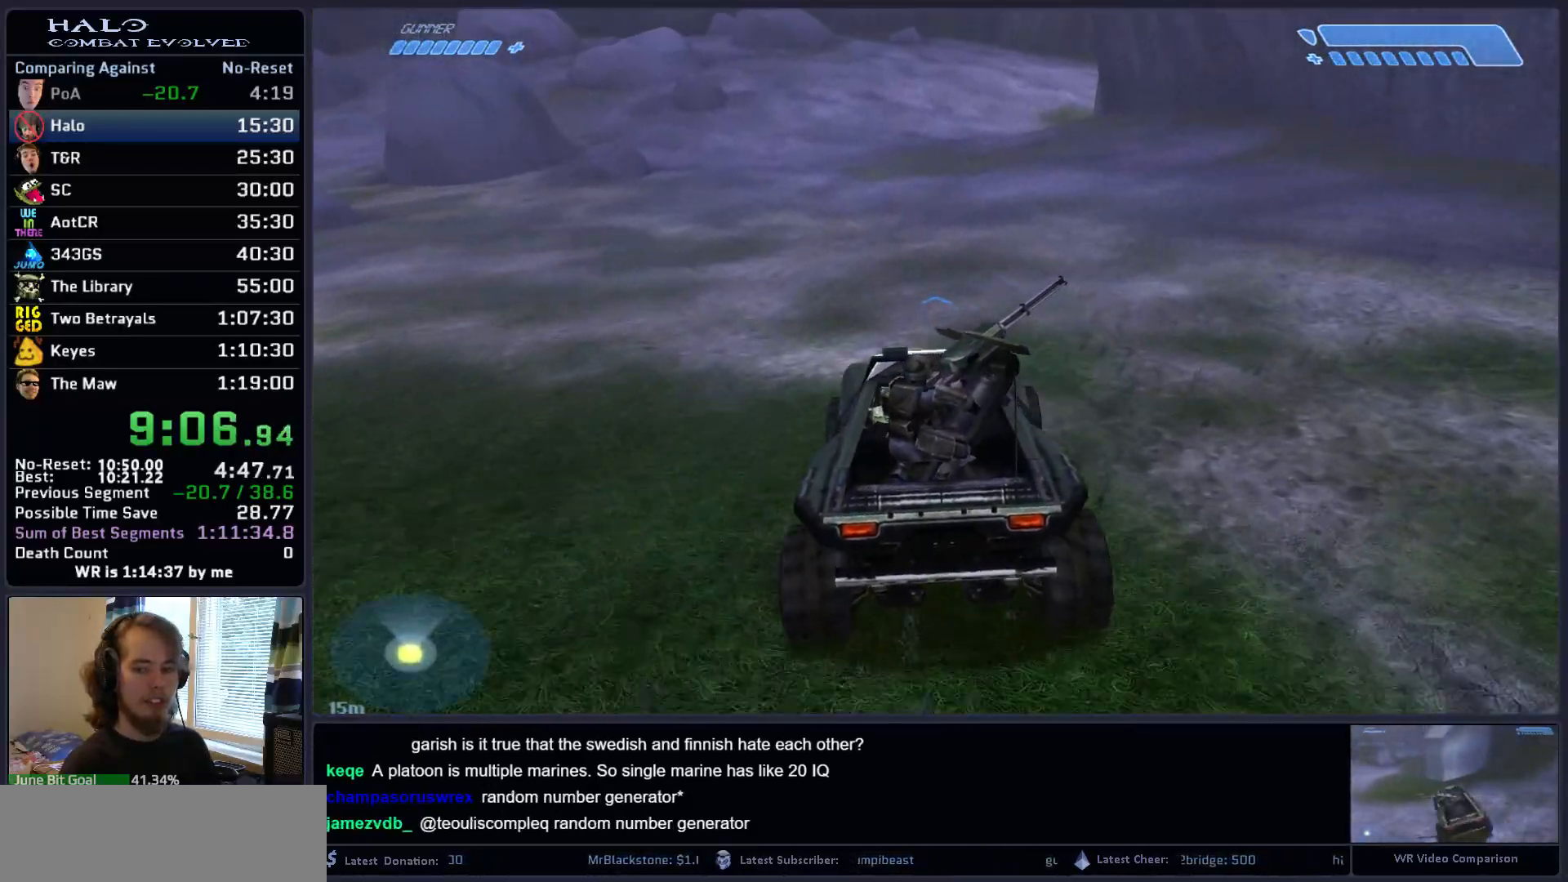
{"keys": ["w"], "mouse": [], "mouse_move": "still", "events": []}
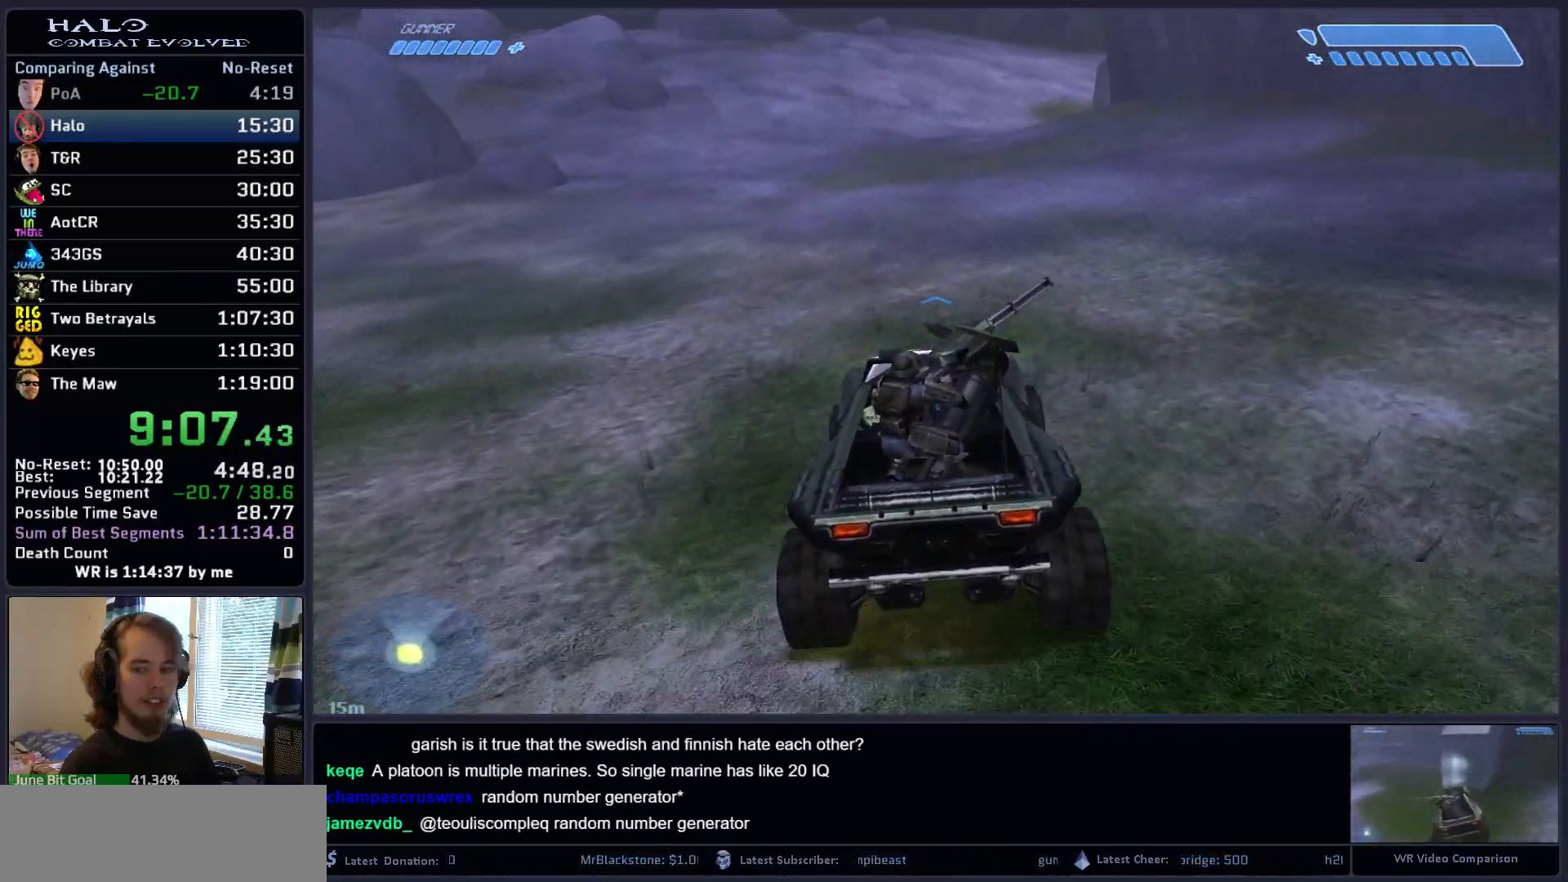
{"keys": ["w"], "mouse": [], "mouse_move": "right", "events": []}
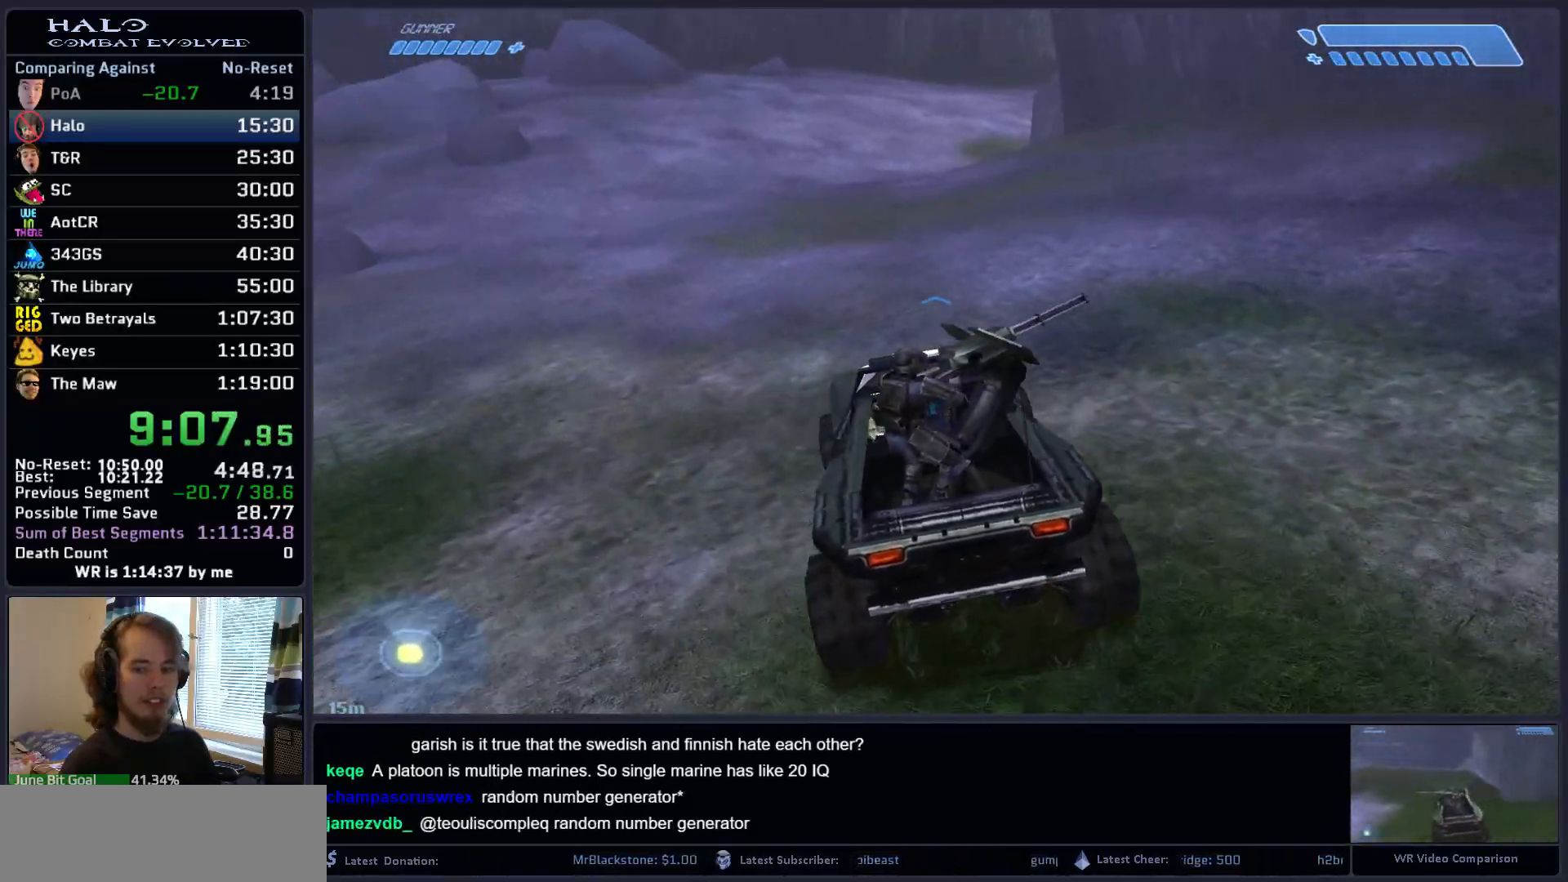
{"keys": ["w"], "mouse": [], "mouse_move": "still", "events": []}
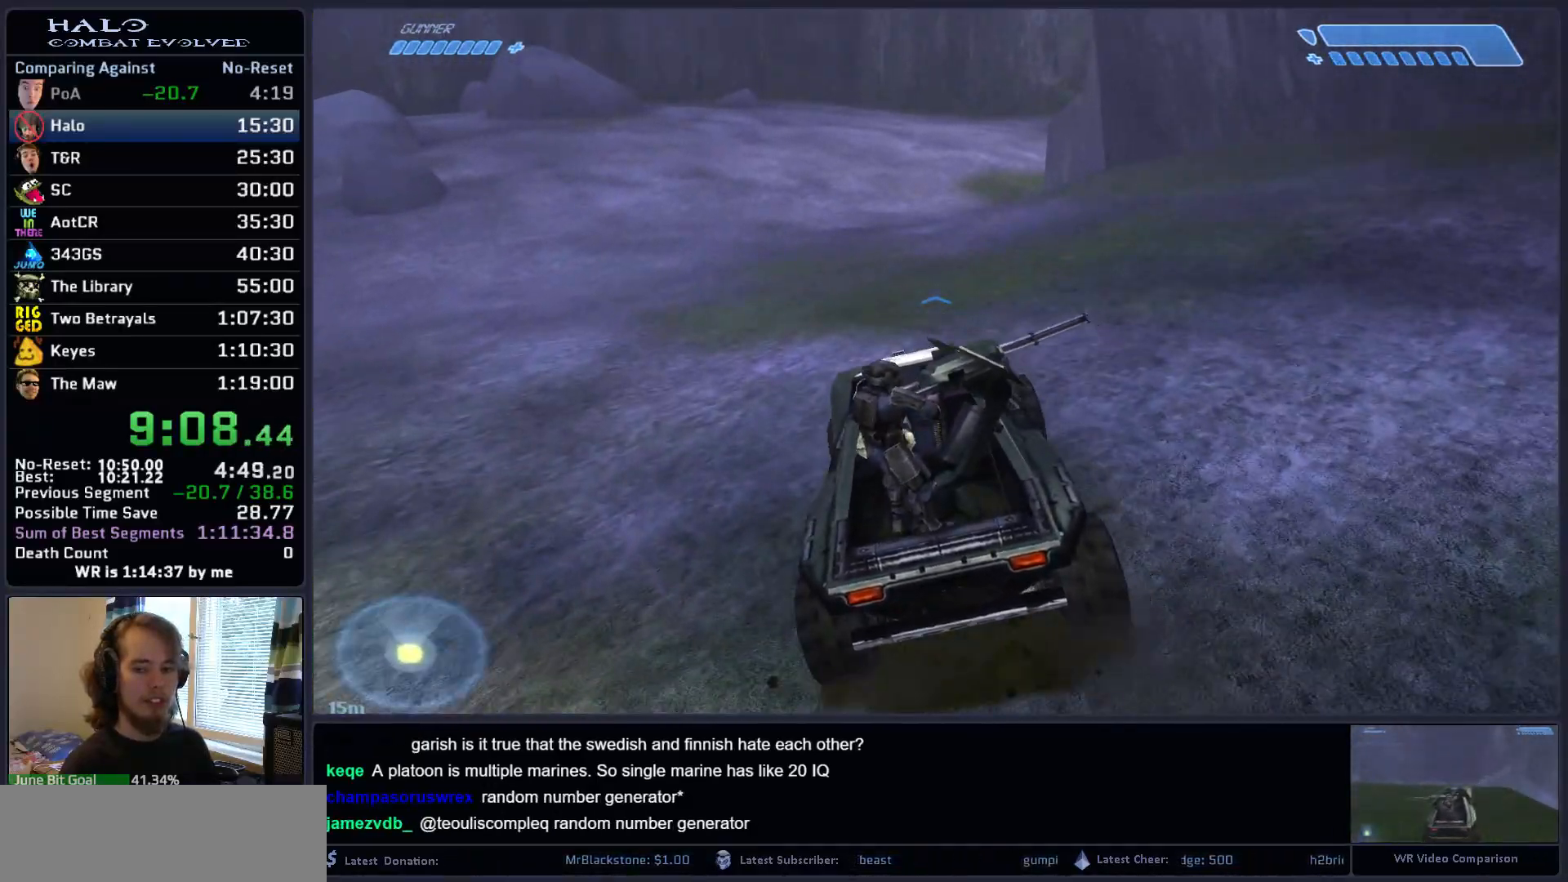
{"keys": ["w"], "mouse": [], "mouse_move": "still", "events": []}
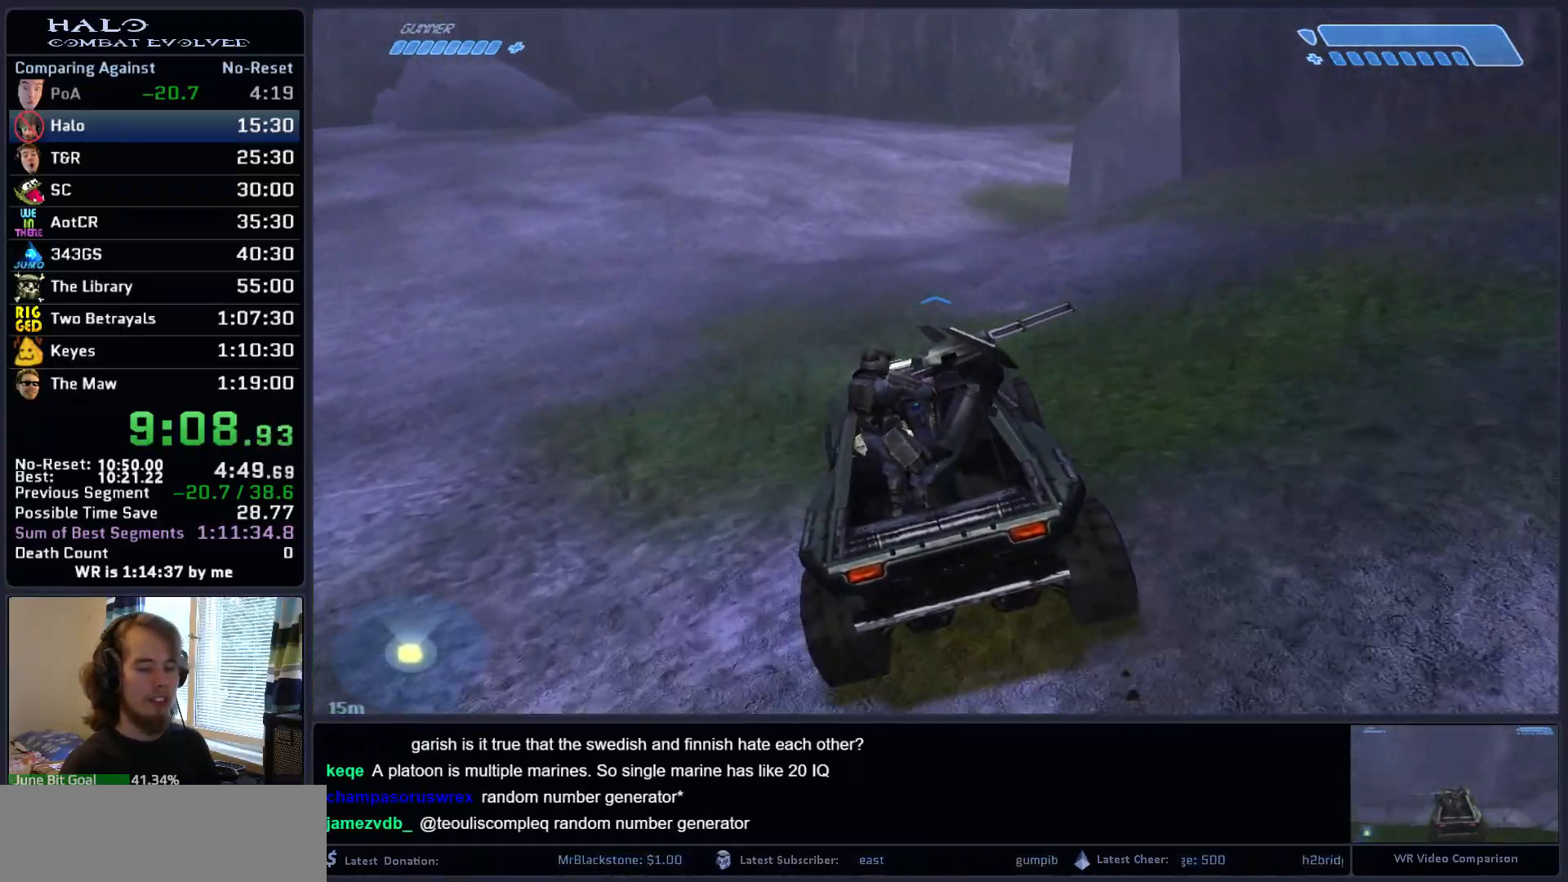
{"keys": ["w"], "mouse": [], "mouse_move": "right", "events": []}
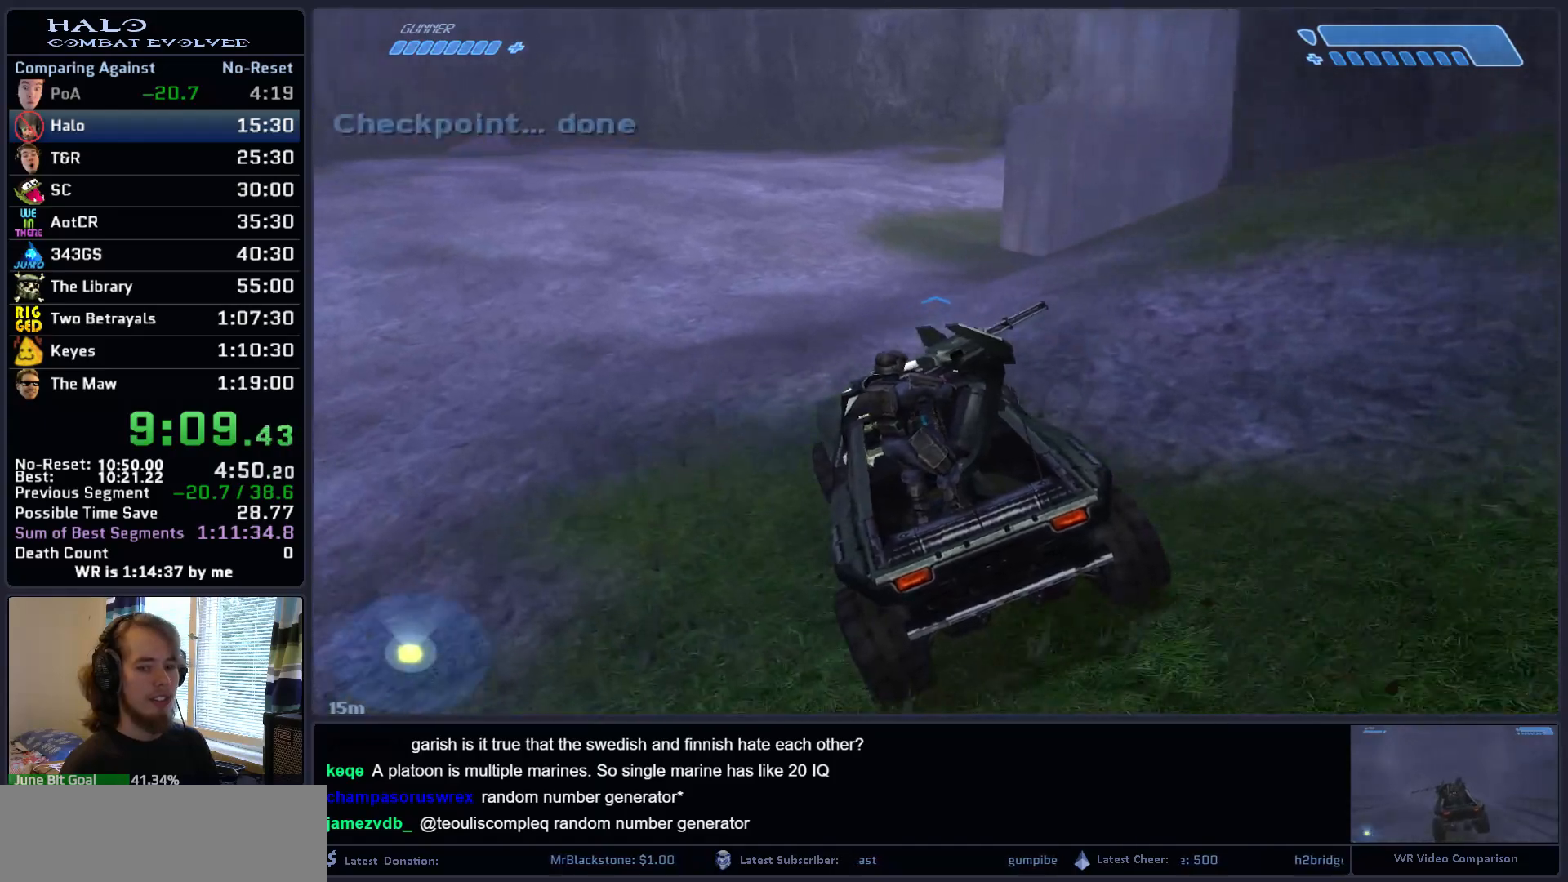
{"keys": ["w"], "mouse": [], "mouse_move": "still", "events": []}
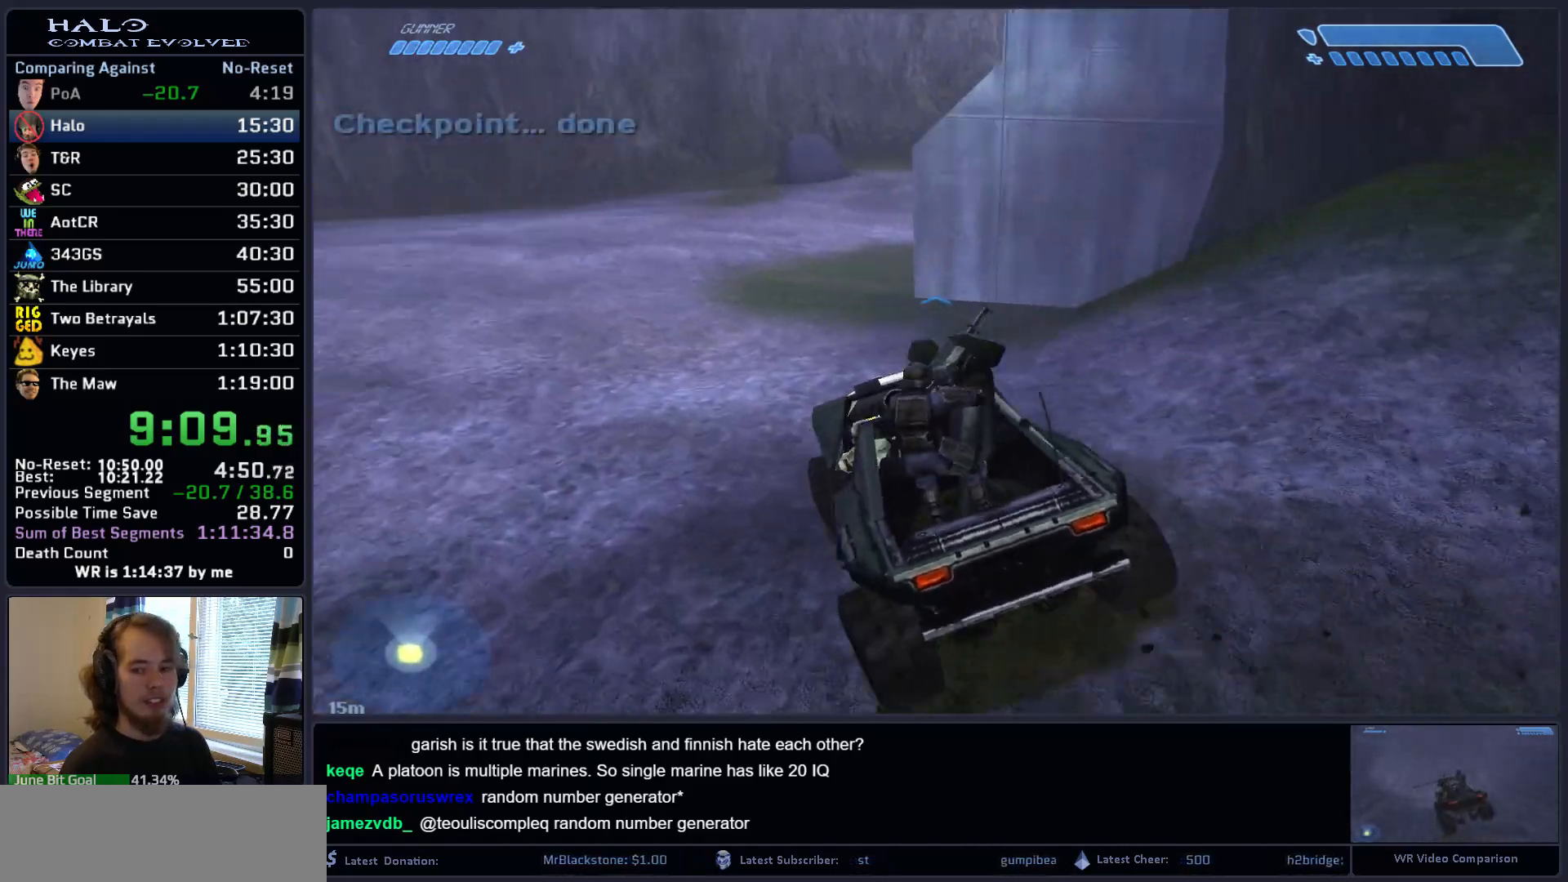
{"keys": ["w"], "mouse": [], "mouse_move": "right", "events": []}
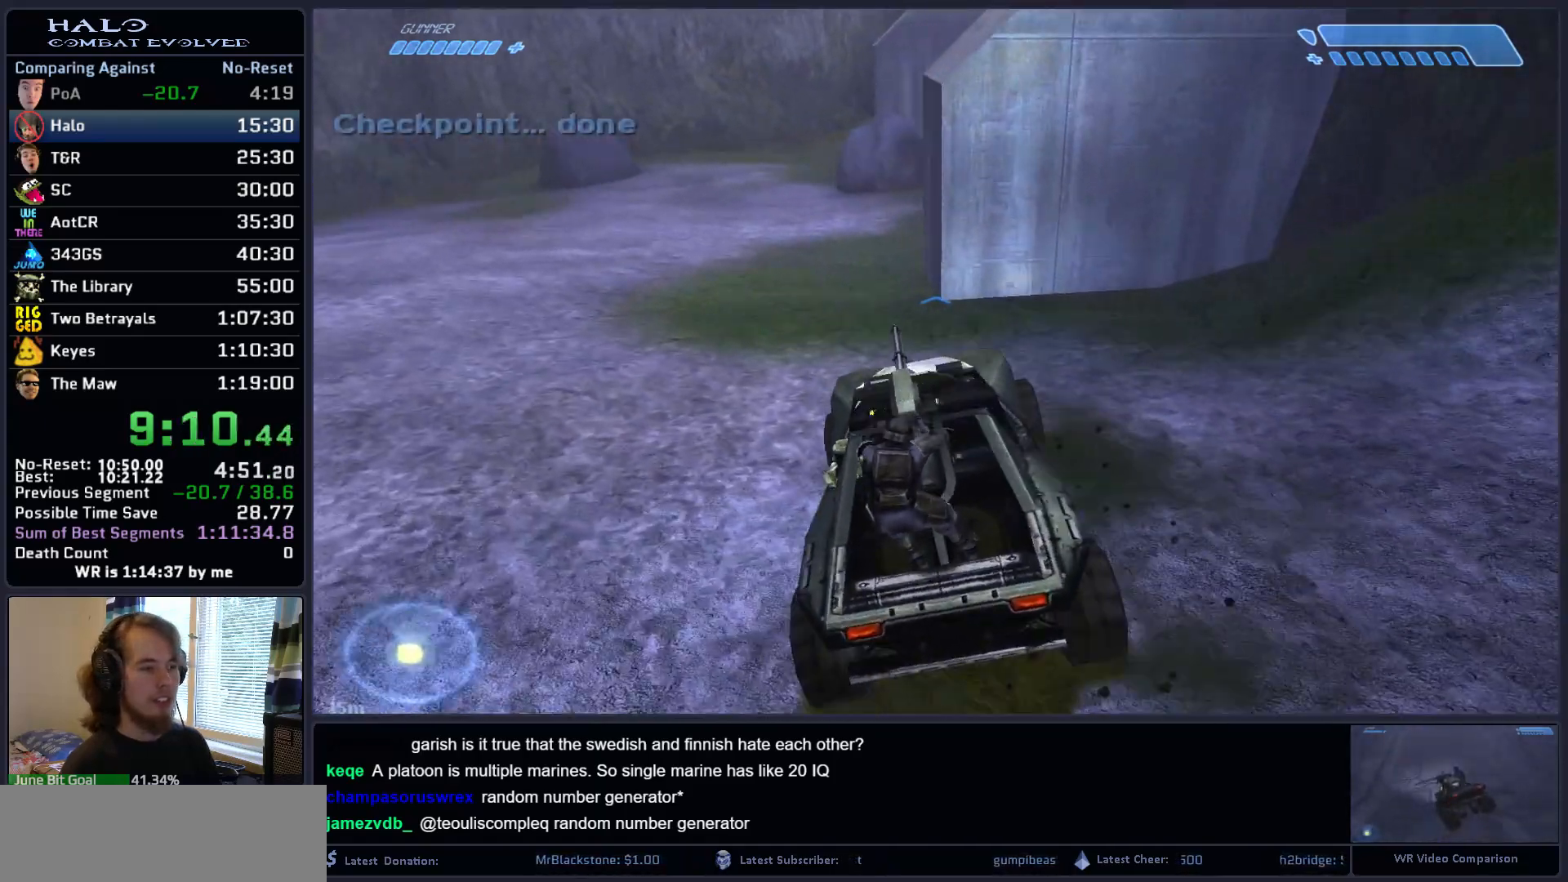
{"keys": ["w"], "mouse": [], "mouse_move": "still", "events": []}
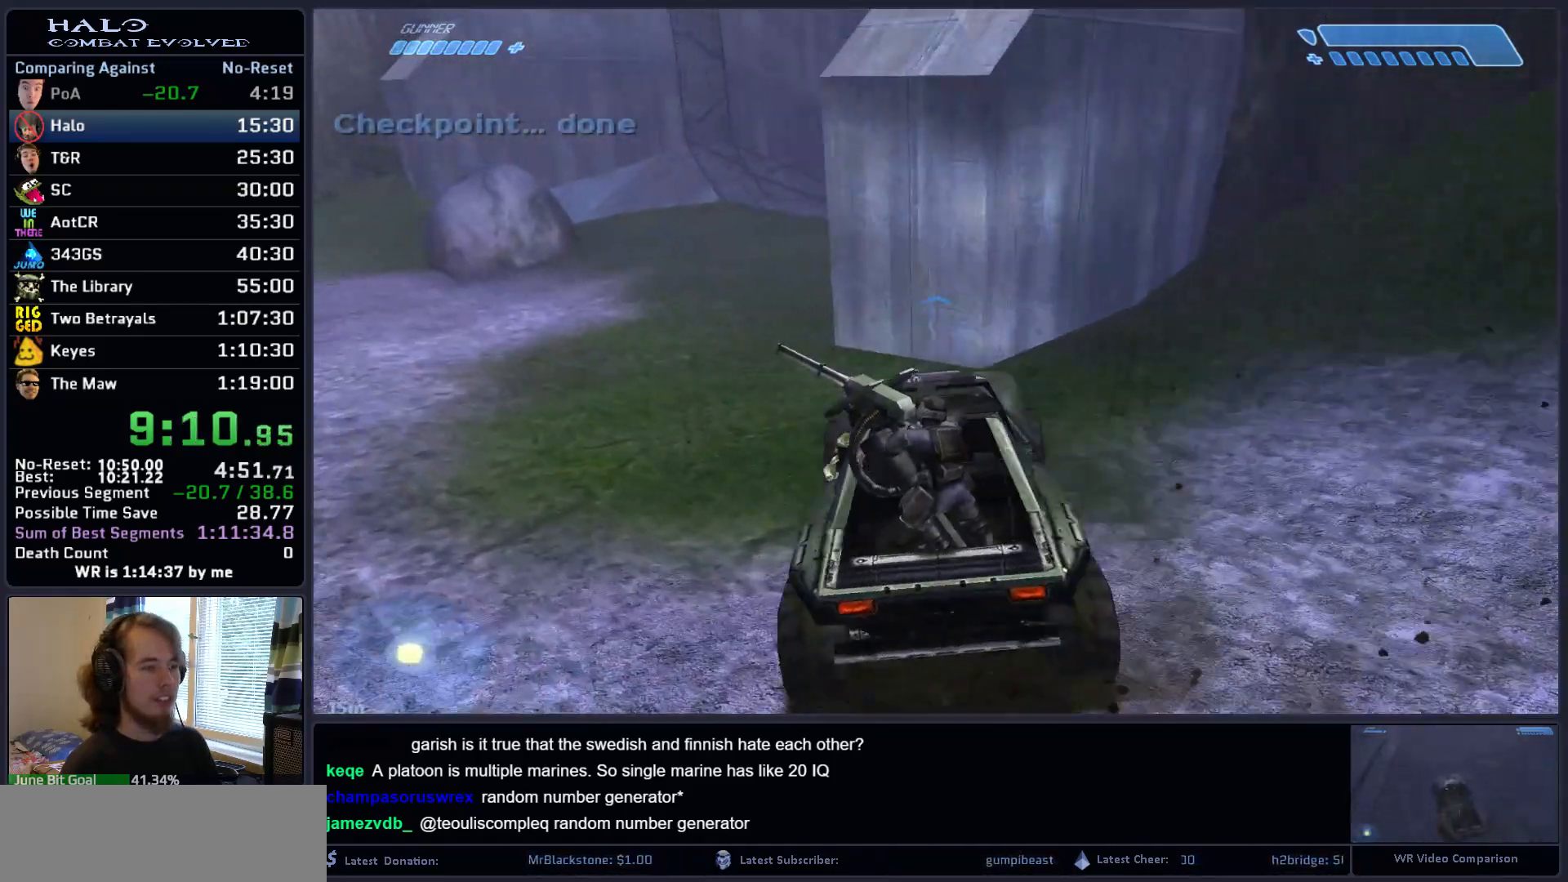
{"keys": ["w"], "mouse": [], "mouse_move": "right", "events": []}
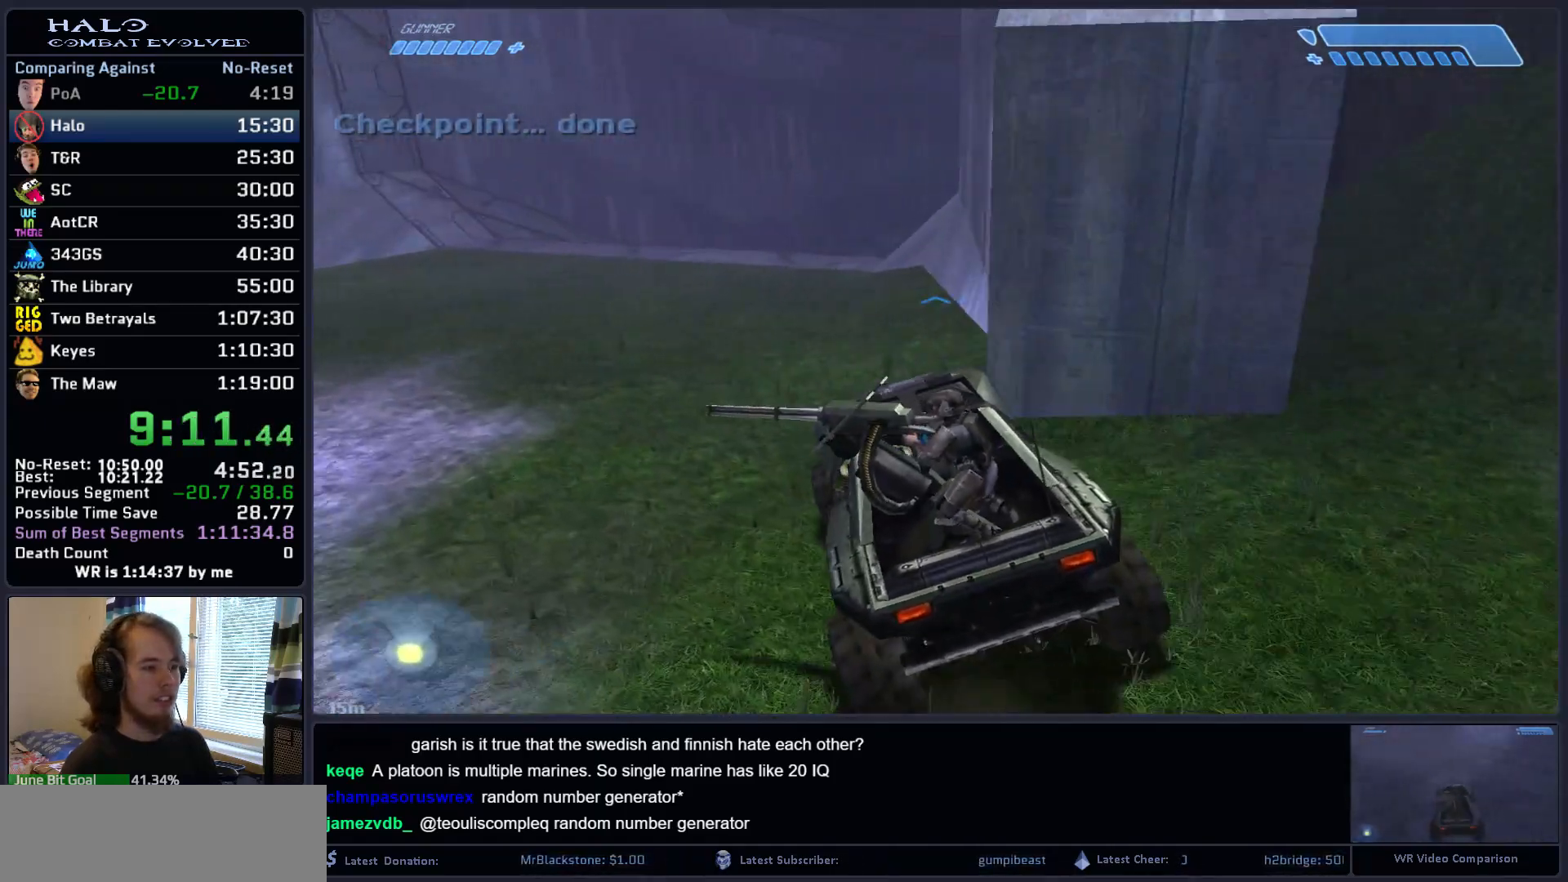
{"keys": ["w"], "mouse": [], "mouse_move": "left", "events": []}